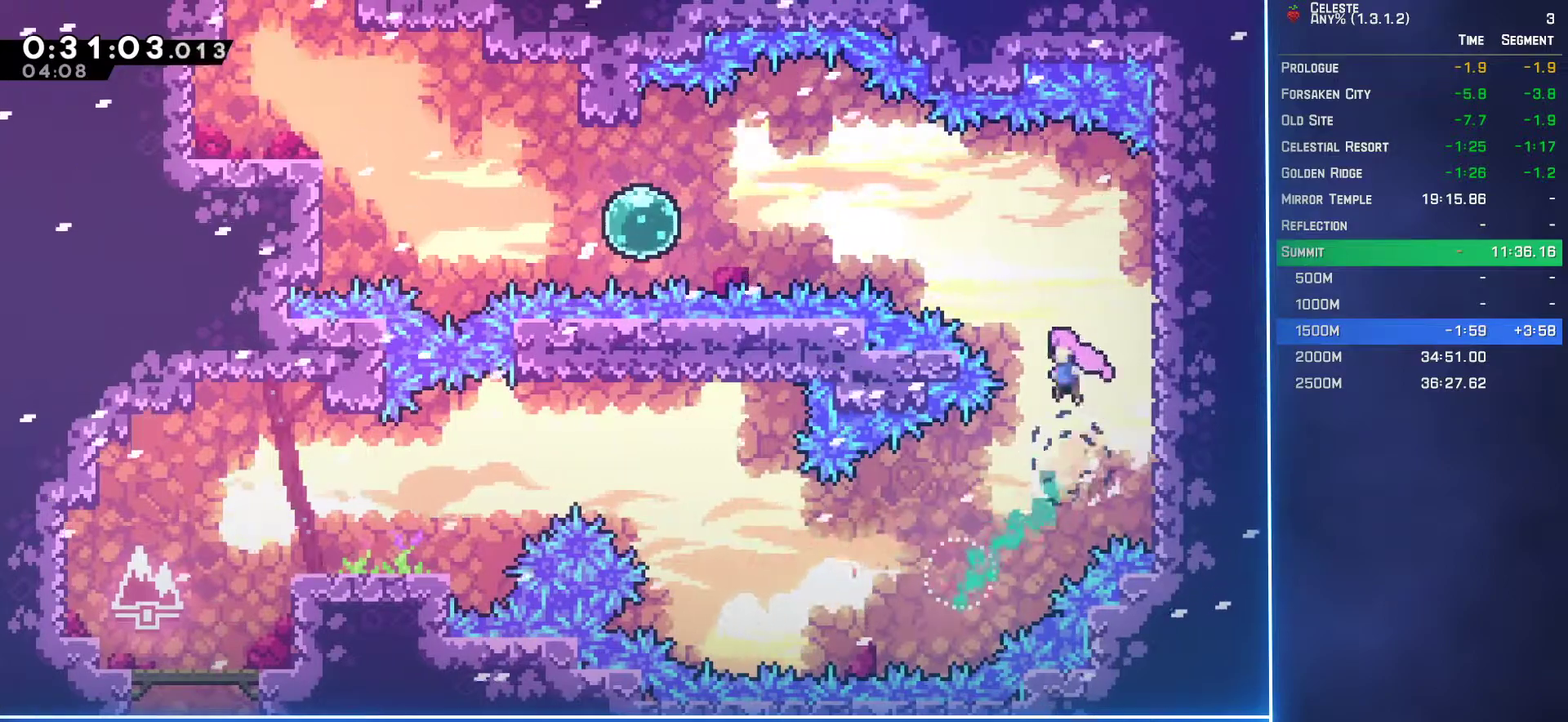
Gameplay with a controller (Xbox layout); each line is a JSON object with the inputs held at the frame after it. "events" lists button and stick changes between this image and that frame as [ms after this image, input, new state], when the widget could be followed in between. Not read: L3 R3 right_stick.
{"buttons": ["B", "DPAD_LEFT"], "left_stick": "center", "events": [[33, "A", "up"], [83, "B", "down"], [183, "DPAD_UP", "up"], [233, "L2", "up"]]}
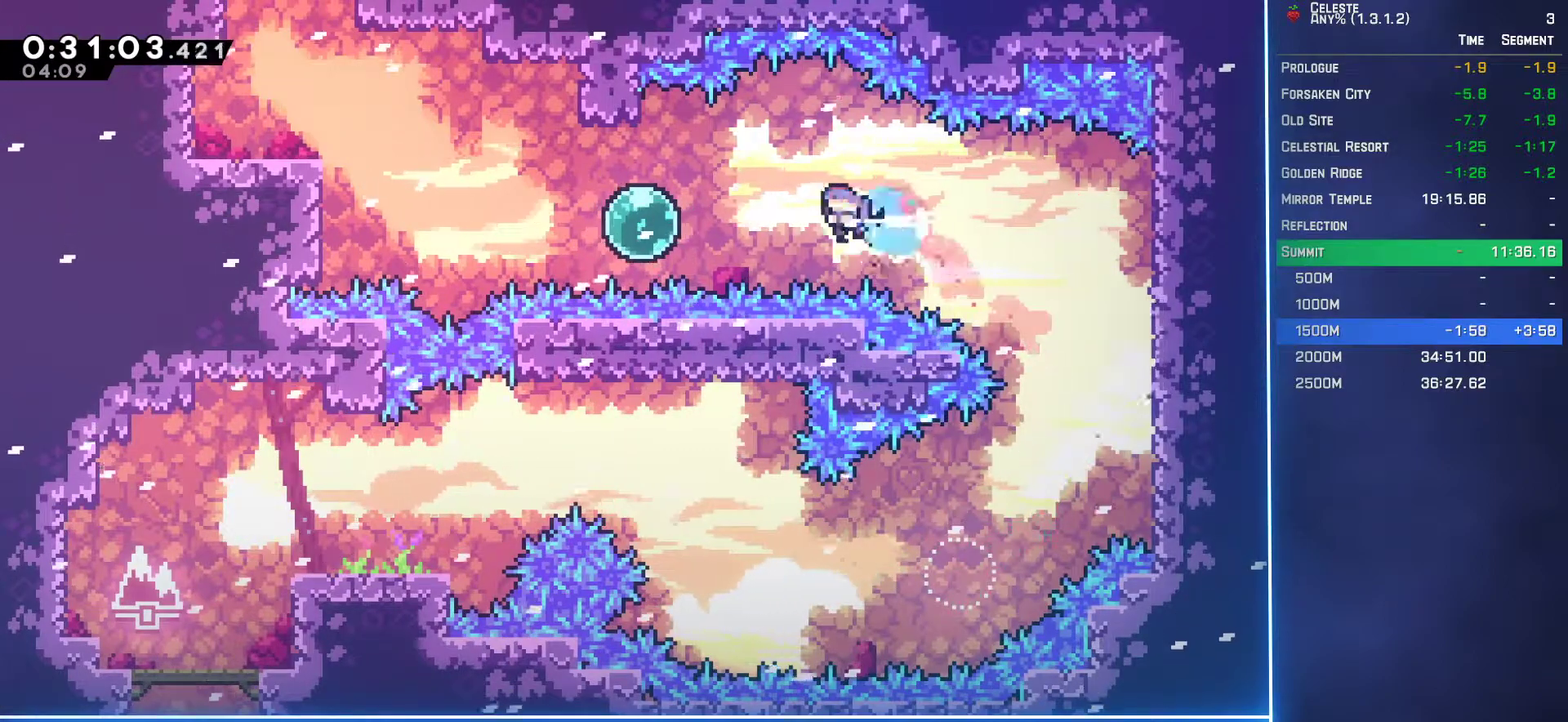
{"buttons": ["L2", "DPAD_UP", "DPAD_LEFT"], "left_stick": "center", "events": [[17, "B", "up"], [217, "B", "down"], [383, "B", "up"], [450, "DPAD_UP", "down"], [450, "L2", "down"]]}
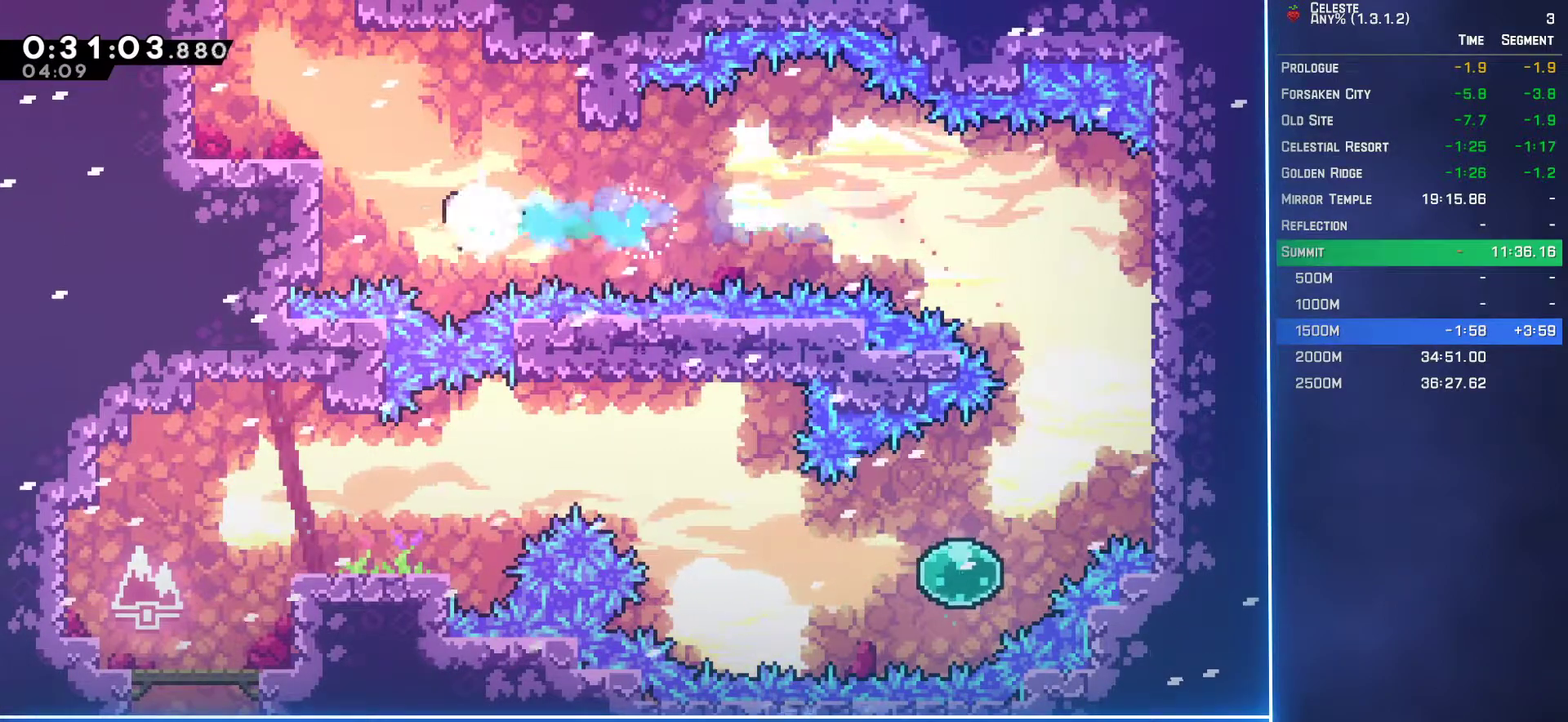
{"buttons": ["L2", "DPAD_UP"], "left_stick": "center", "events": [[17, "B", "down"], [83, "DPAD_LEFT", "up"], [150, "B", "up"], [217, "B", "down"], [317, "B", "up"]]}
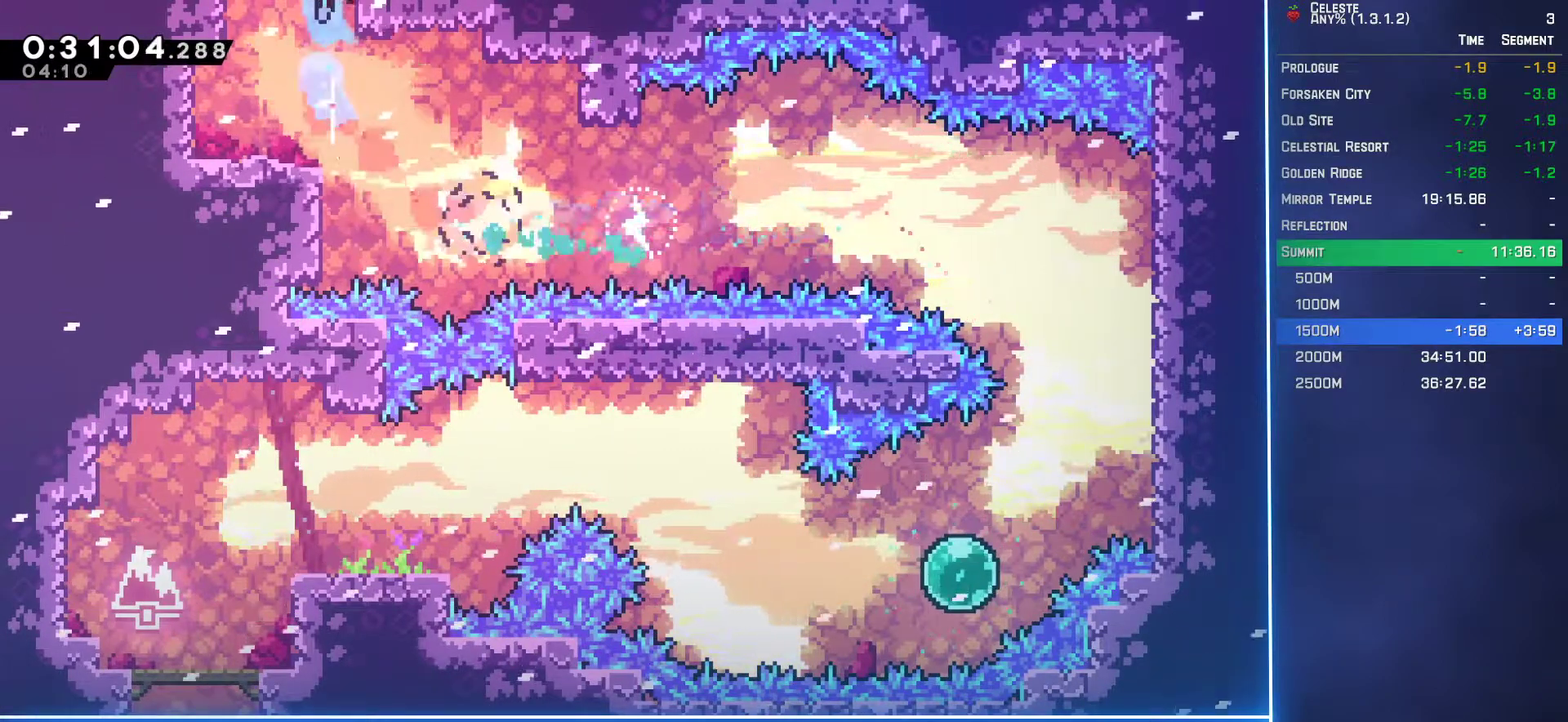
{"buttons": ["L2", "DPAD_UP"], "left_stick": "center", "events": []}
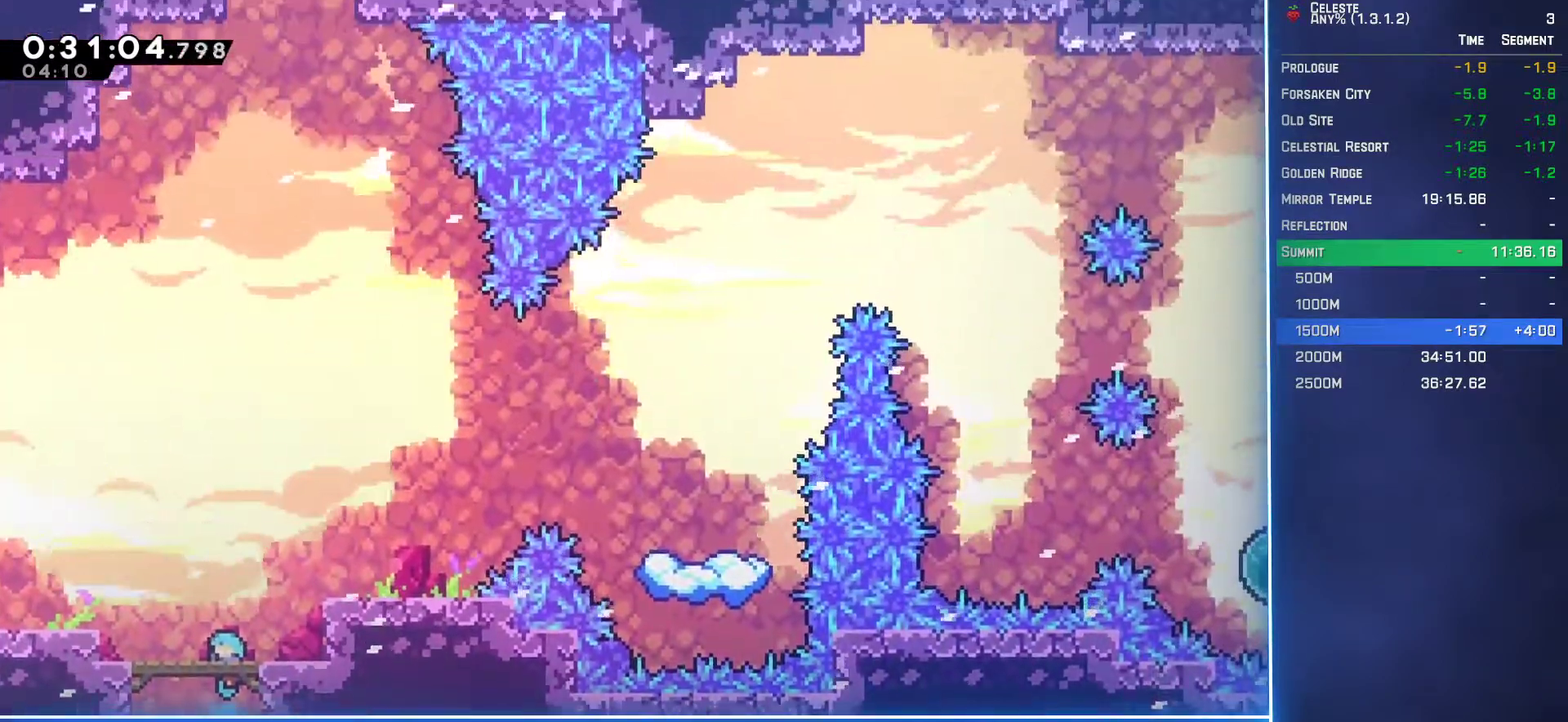
{"buttons": ["B", "L2", "DPAD_UP"], "left_stick": "center", "events": [[50, "DPAD_LEFT", "down"], [100, "A", "down"], [417, "DPAD_LEFT", "up"], [483, "A", "up"], [500, "B", "down"]]}
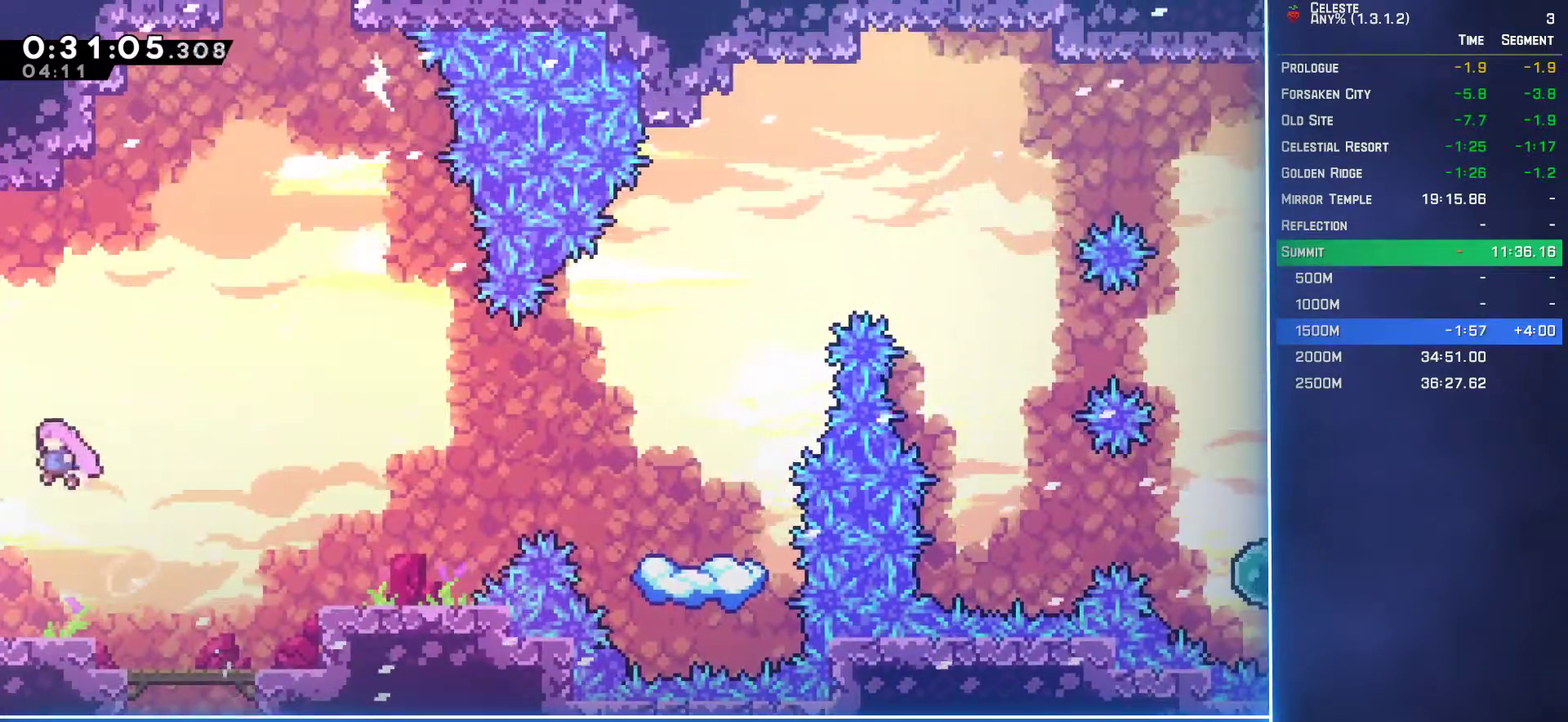
{"buttons": ["A", "L2", "DPAD_UP", "DPAD_RIGHT"], "left_stick": "center", "events": [[167, "B", "up"], [267, "B", "down"], [350, "DPAD_RIGHT", "down"], [383, "B", "up"], [417, "A", "down"]]}
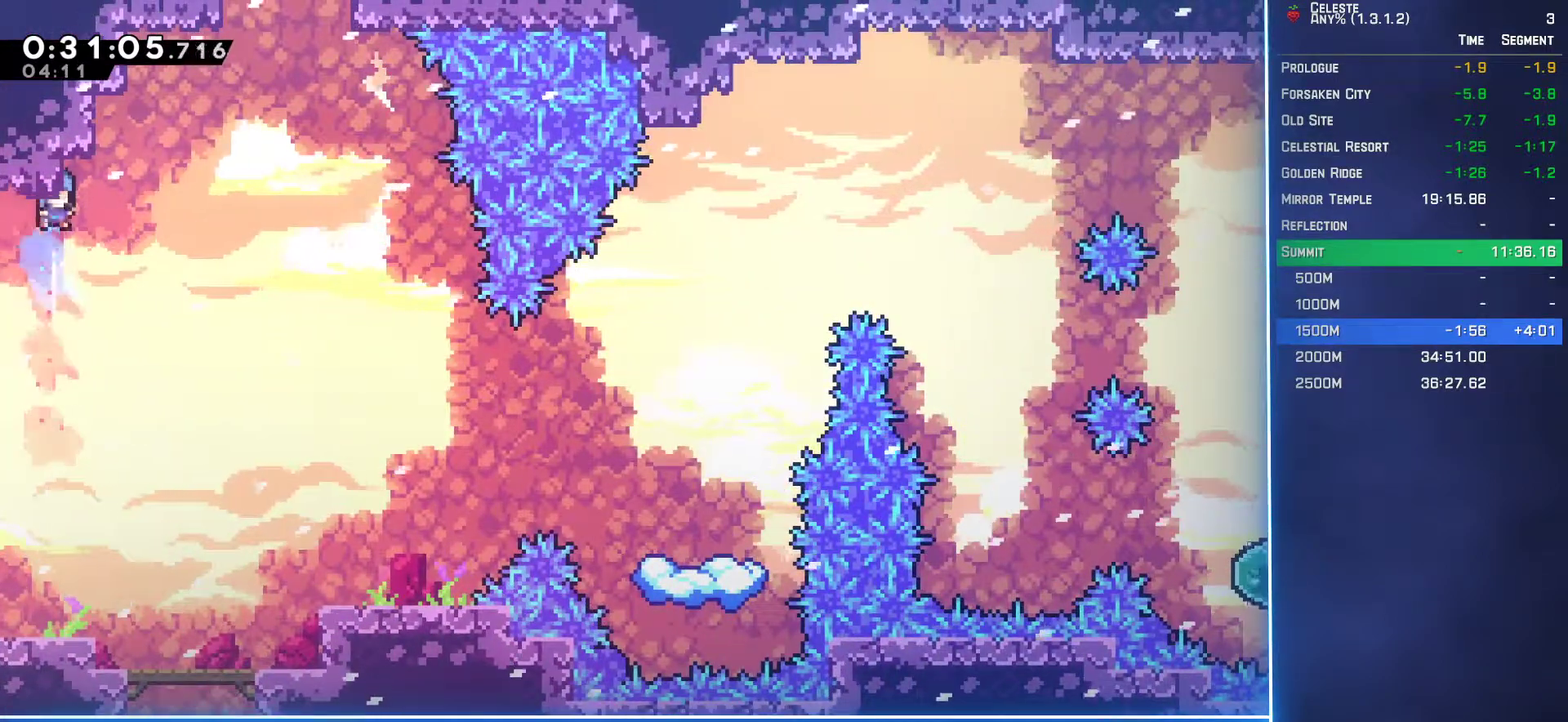
{"buttons": ["DPAD_LEFT"], "left_stick": "center", "events": [[217, "DPAD_RIGHT", "up"], [250, "A", "up"], [250, "DPAD_UP", "up"], [283, "L2", "up"], [350, "DPAD_LEFT", "down"]]}
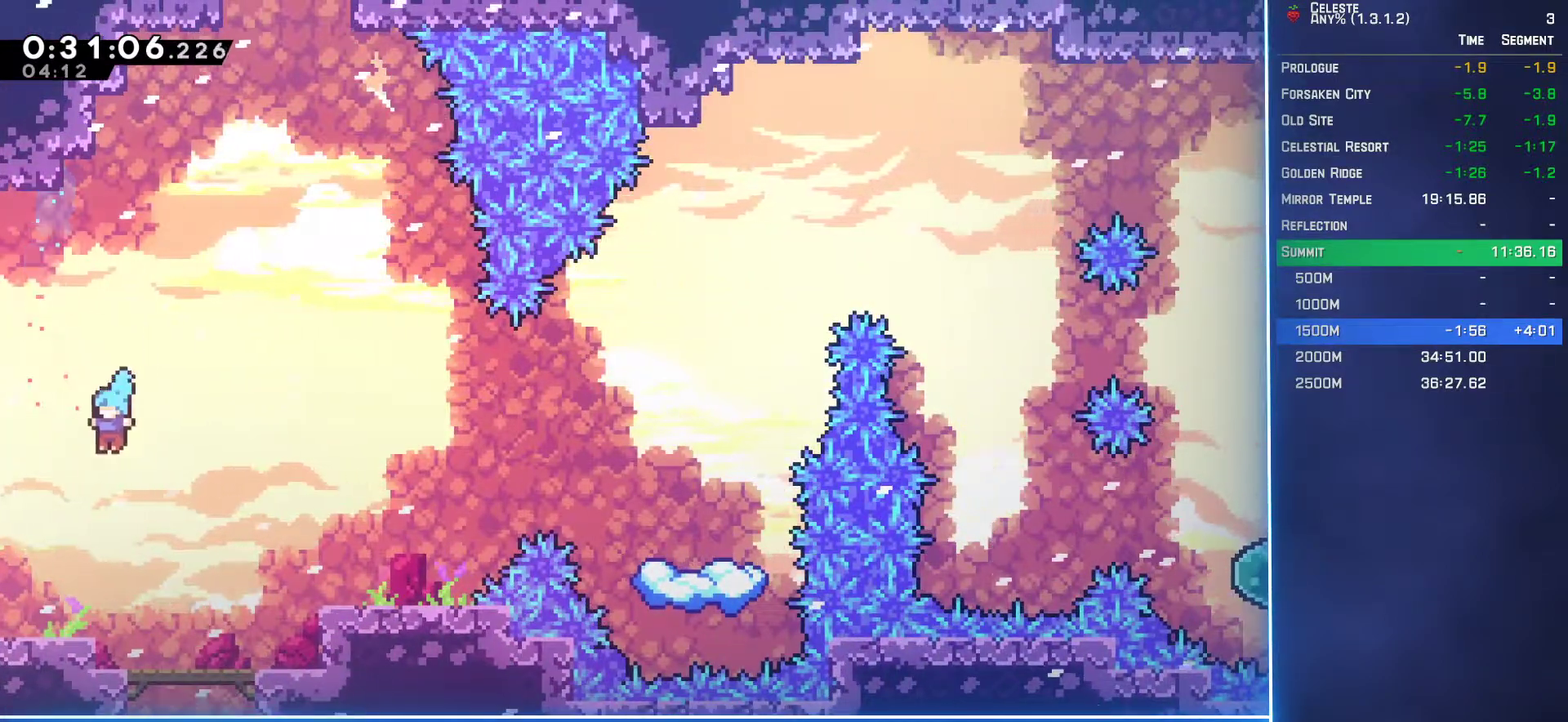
{"buttons": ["A", "DPAD_UP"], "left_stick": "center", "events": [[33, "DPAD_LEFT", "up"], [200, "DPAD_RIGHT", "down"], [283, "DPAD_RIGHT", "up"], [317, "A", "down"], [467, "DPAD_UP", "down"]]}
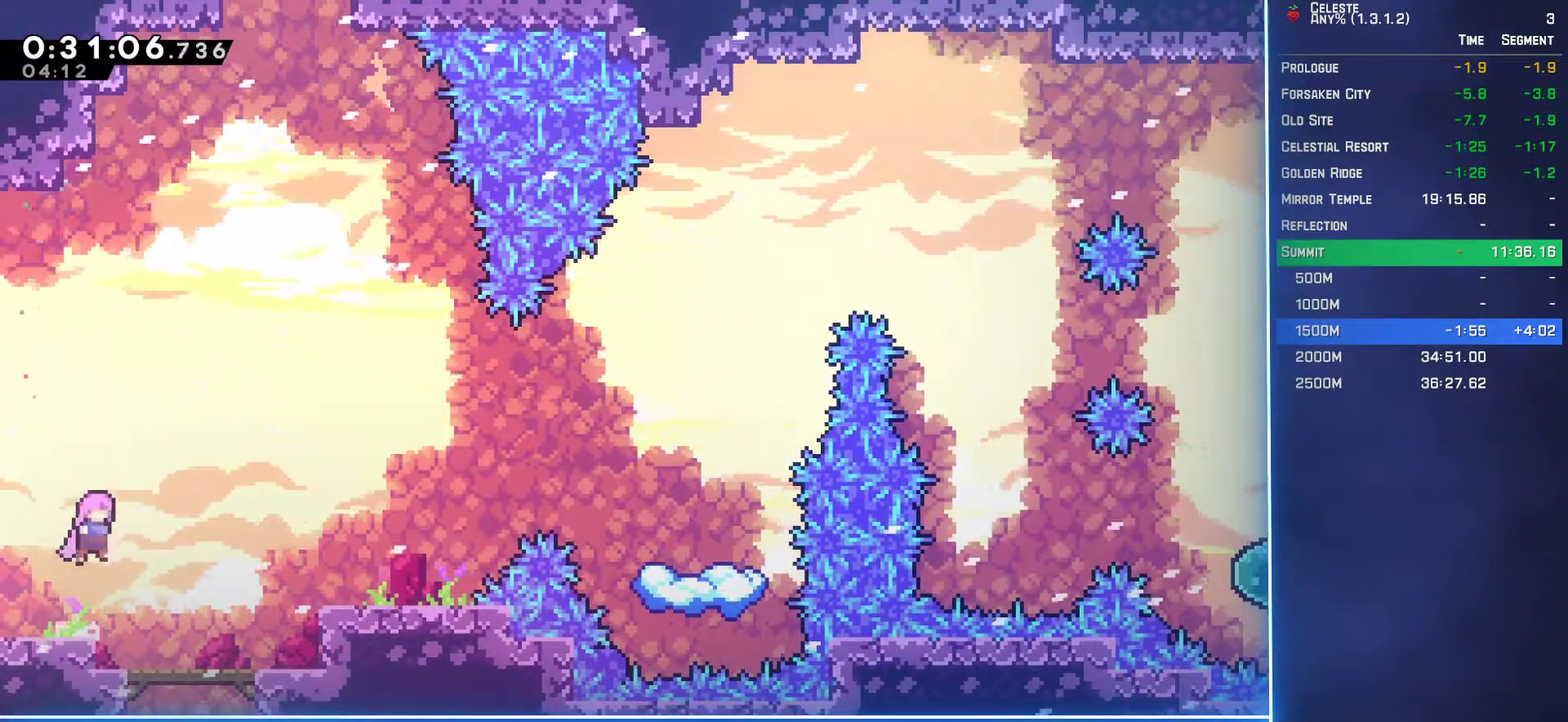
{"buttons": ["B", "DPAD_UP"], "left_stick": "center", "events": [[83, "A", "up"], [133, "B", "down"], [300, "B", "up"], [383, "B", "down"]]}
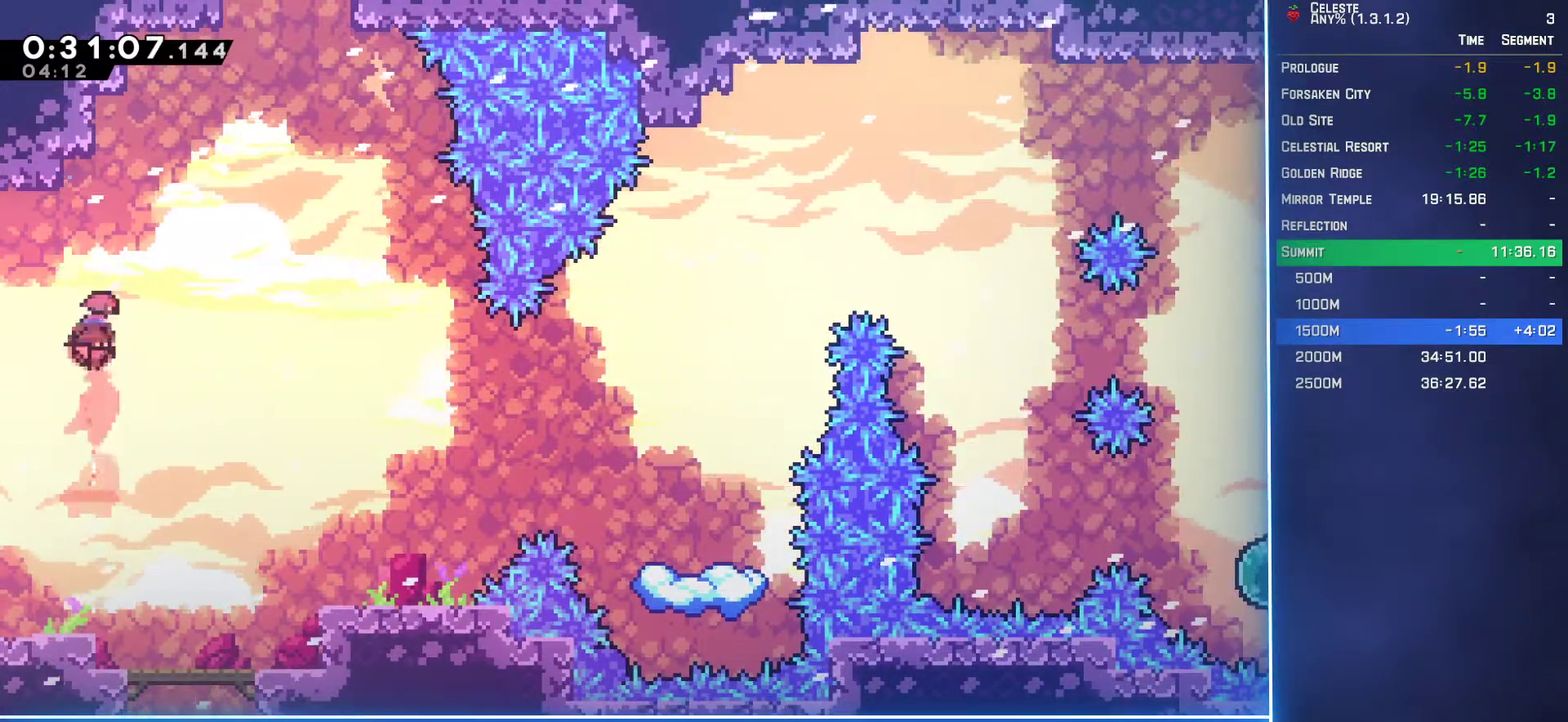
{"buttons": ["A", "L2", "DPAD_UP", "DPAD_RIGHT"], "left_stick": "center", "events": [[67, "B", "up"], [100, "DPAD_RIGHT", "down"], [117, "L2", "down"], [133, "A", "down"]]}
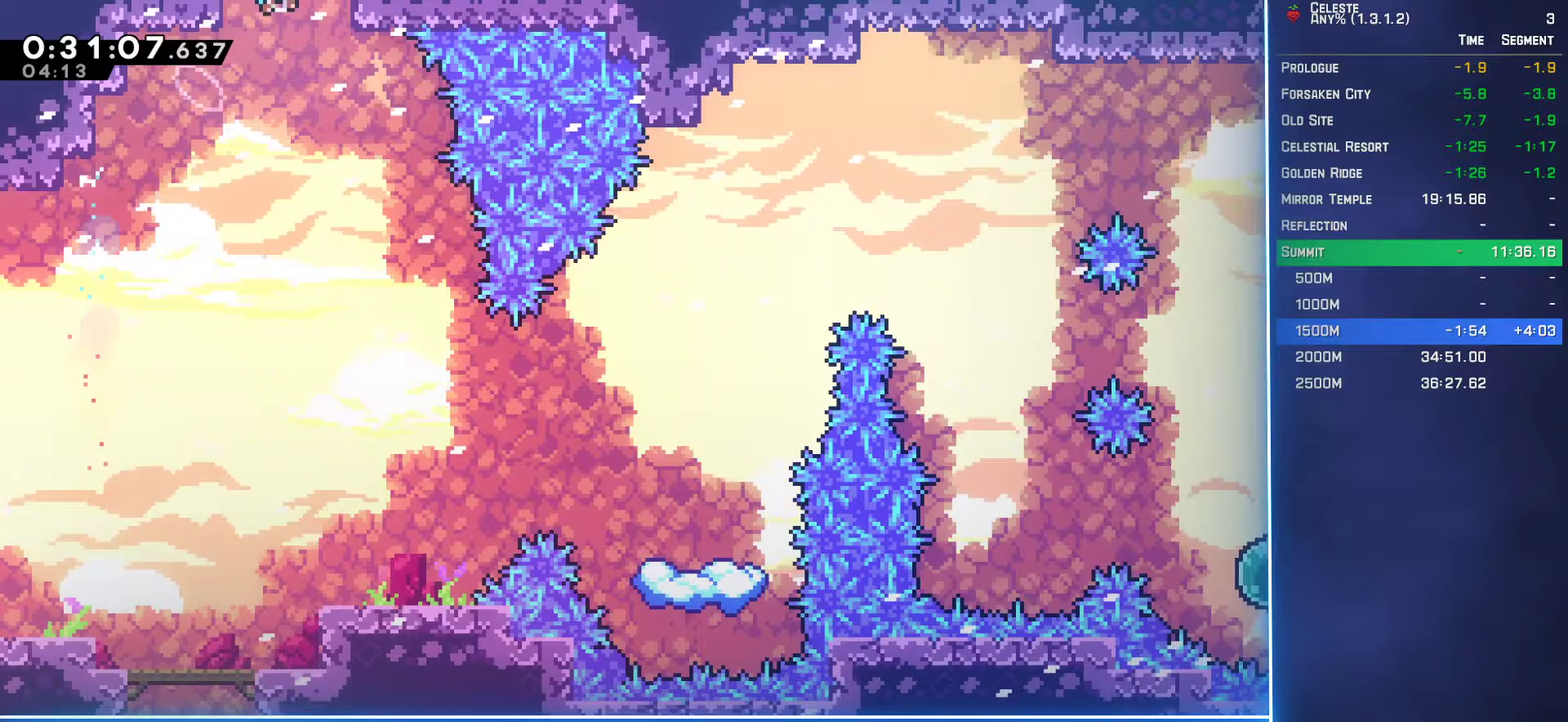
{"buttons": [], "left_stick": "center", "events": [[183, "A", "up"], [183, "DPAD_RIGHT", "up"], [200, "DPAD_UP", "up"], [200, "L2", "up"]]}
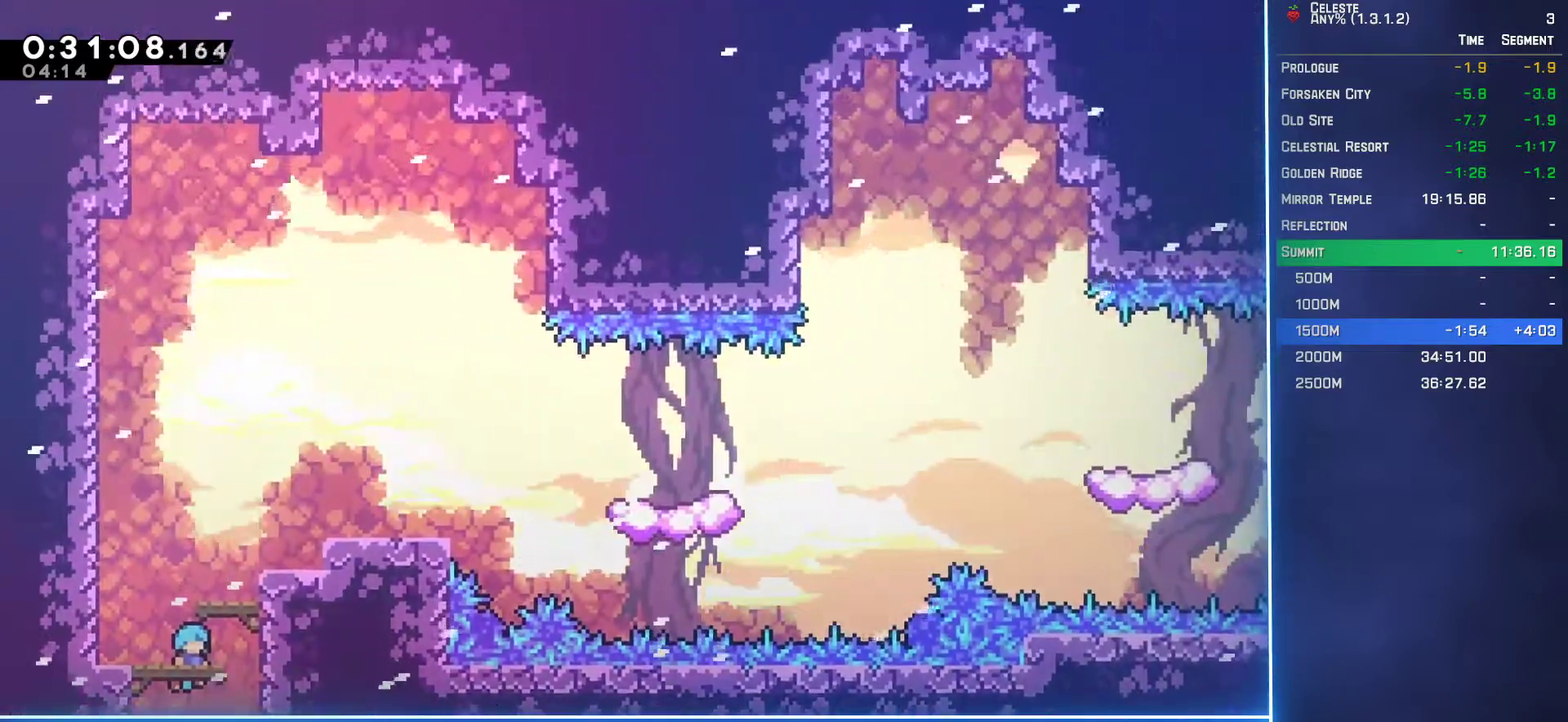
{"buttons": ["B", "DPAD_DOWN", "DPAD_RIGHT"], "left_stick": "center", "events": [[217, "DPAD_UP", "down"], [233, "DPAD_RIGHT", "down"], [267, "B", "down"], [417, "DPAD_UP", "up"], [467, "DPAD_DOWN", "down"]]}
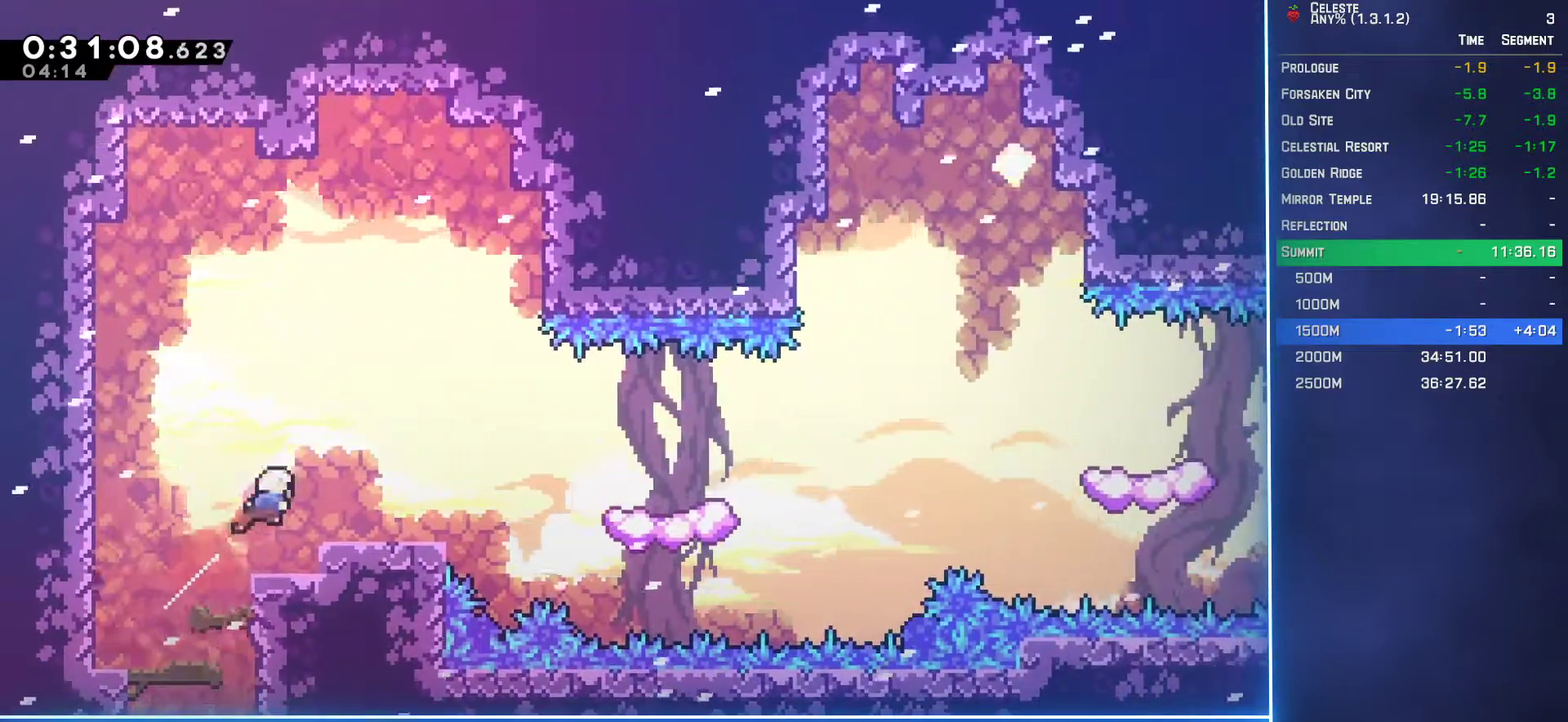
{"buttons": ["B", "DPAD_RIGHT"], "left_stick": "center", "events": [[183, "B", "up"], [217, "DPAD_DOWN", "up"], [233, "A", "down"], [417, "A", "up"], [433, "B", "down"]]}
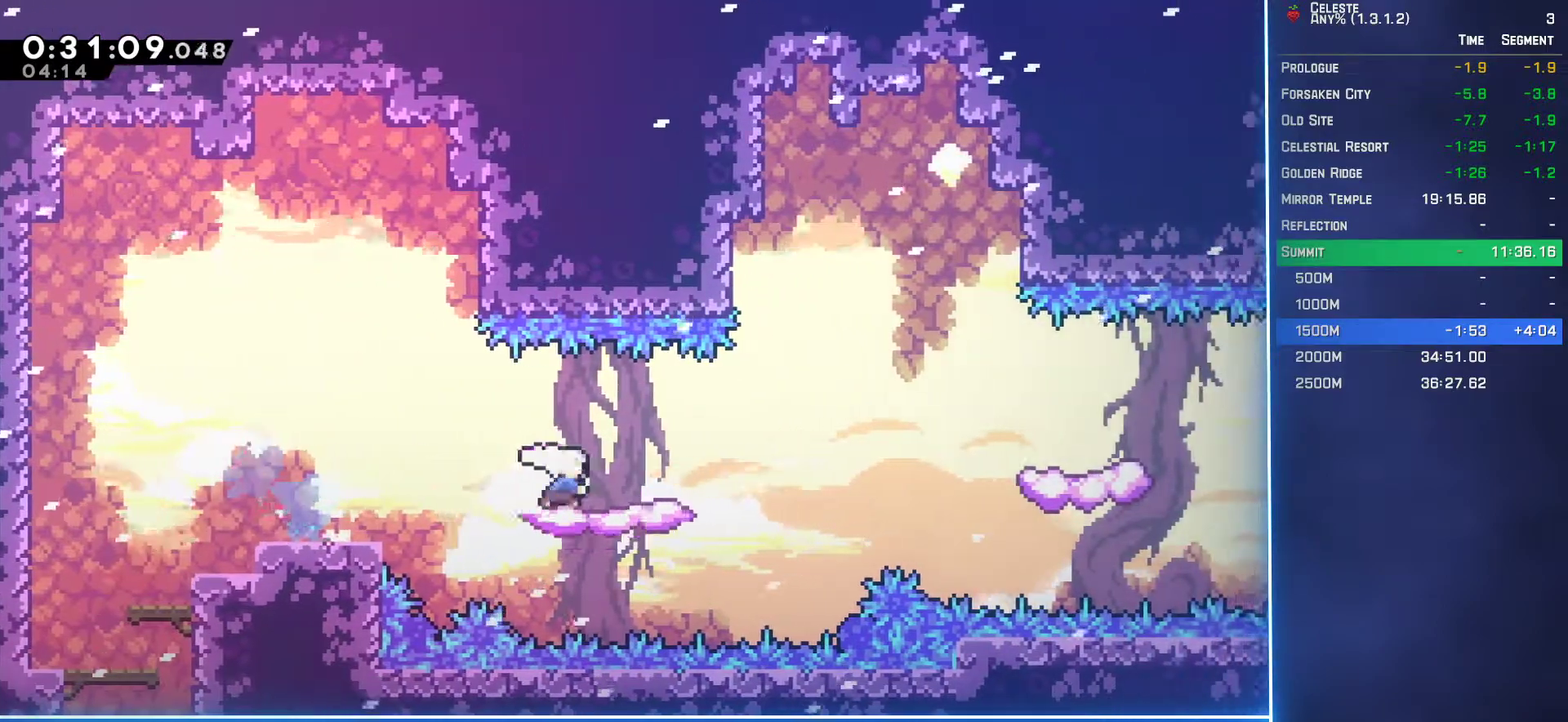
{"buttons": ["B", "DPAD_DOWN", "DPAD_RIGHT"], "left_stick": "center", "events": [[100, "B", "up"], [133, "A", "down"], [283, "DPAD_DOWN", "down"], [433, "A", "up"], [483, "B", "down"]]}
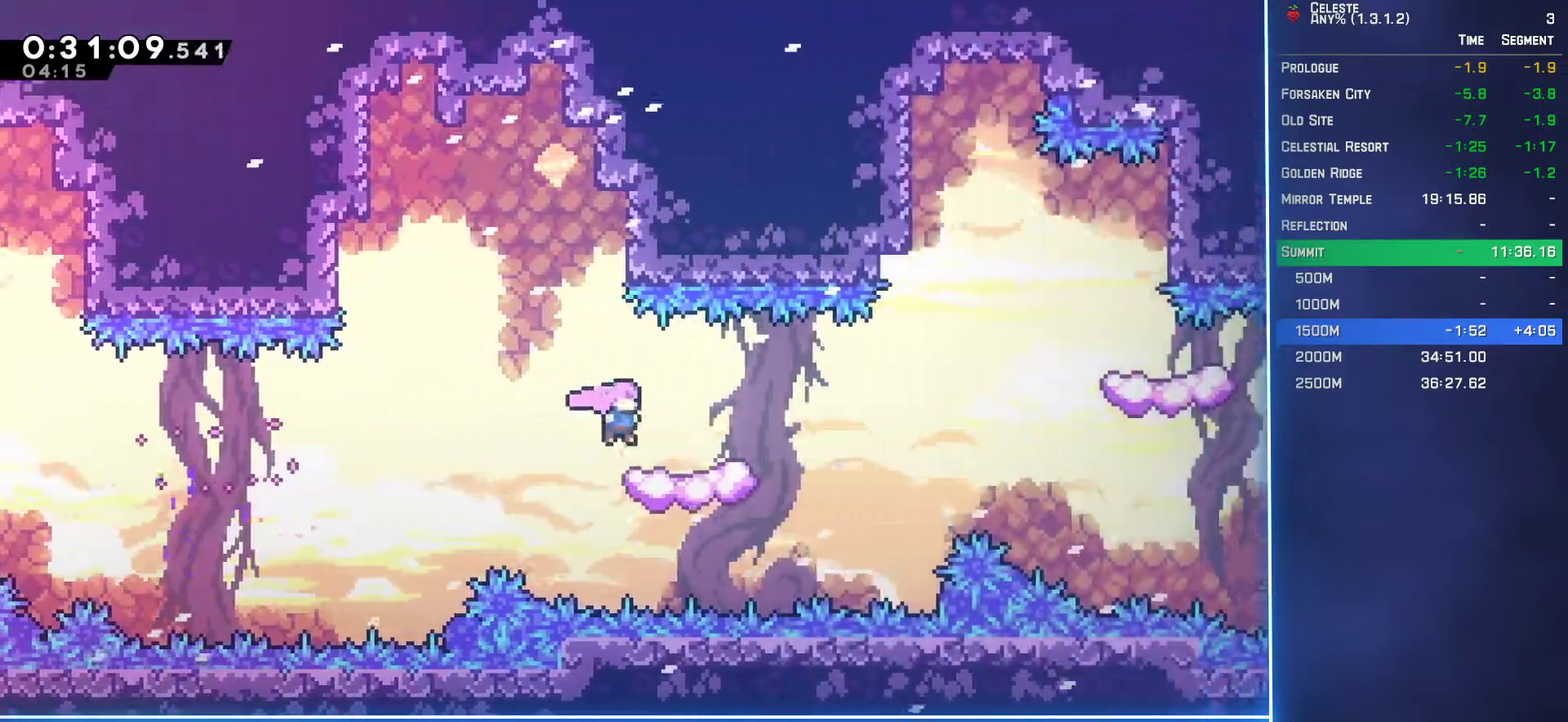
{"buttons": ["A", "L2", "DPAD_UP", "DPAD_RIGHT"], "left_stick": "center", "events": [[150, "B", "up"], [183, "A", "down"], [383, "DPAD_DOWN", "up"], [383, "L2", "down"], [433, "DPAD_UP", "down"]]}
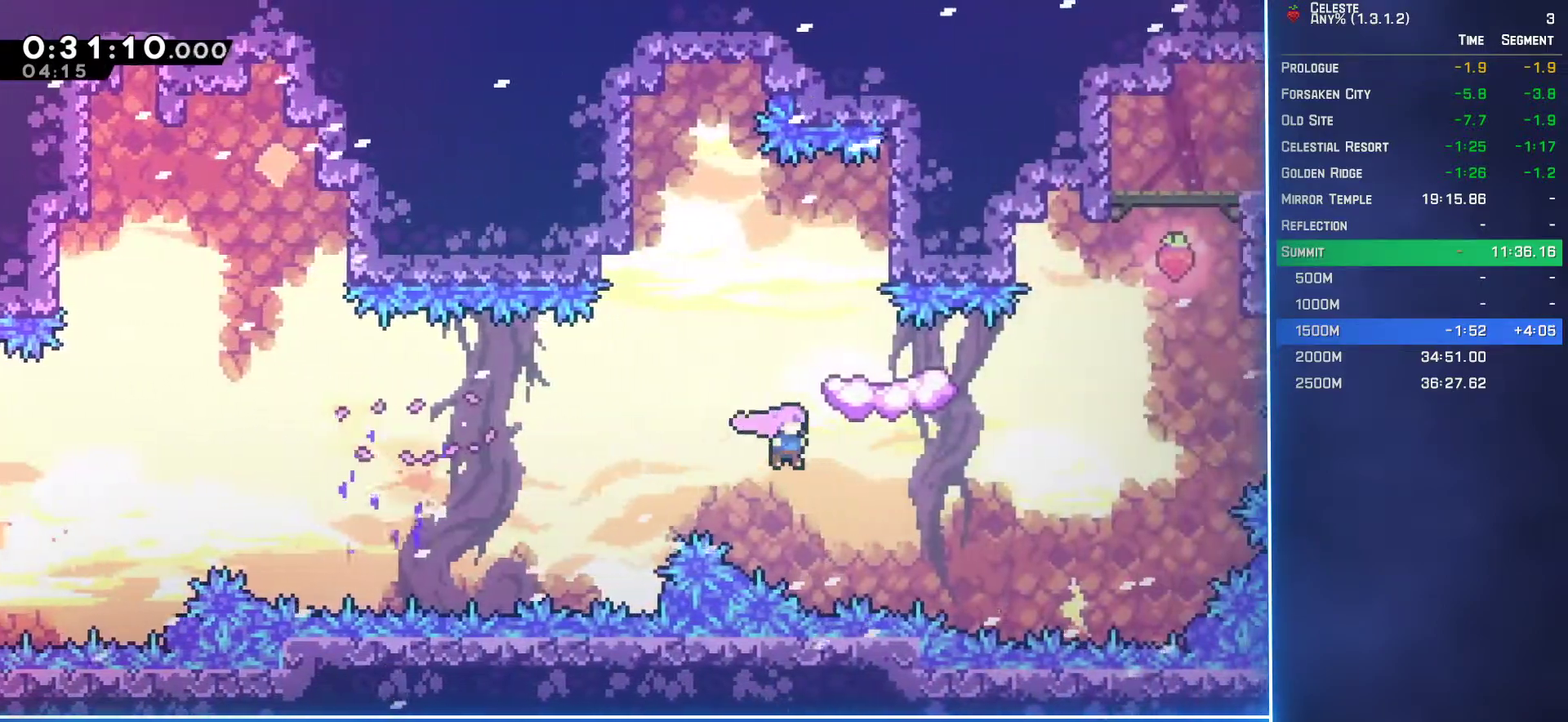
{"buttons": ["B", "L2", "DPAD_UP", "DPAD_RIGHT"], "left_stick": "center", "events": [[17, "A", "up"], [100, "B", "down"]]}
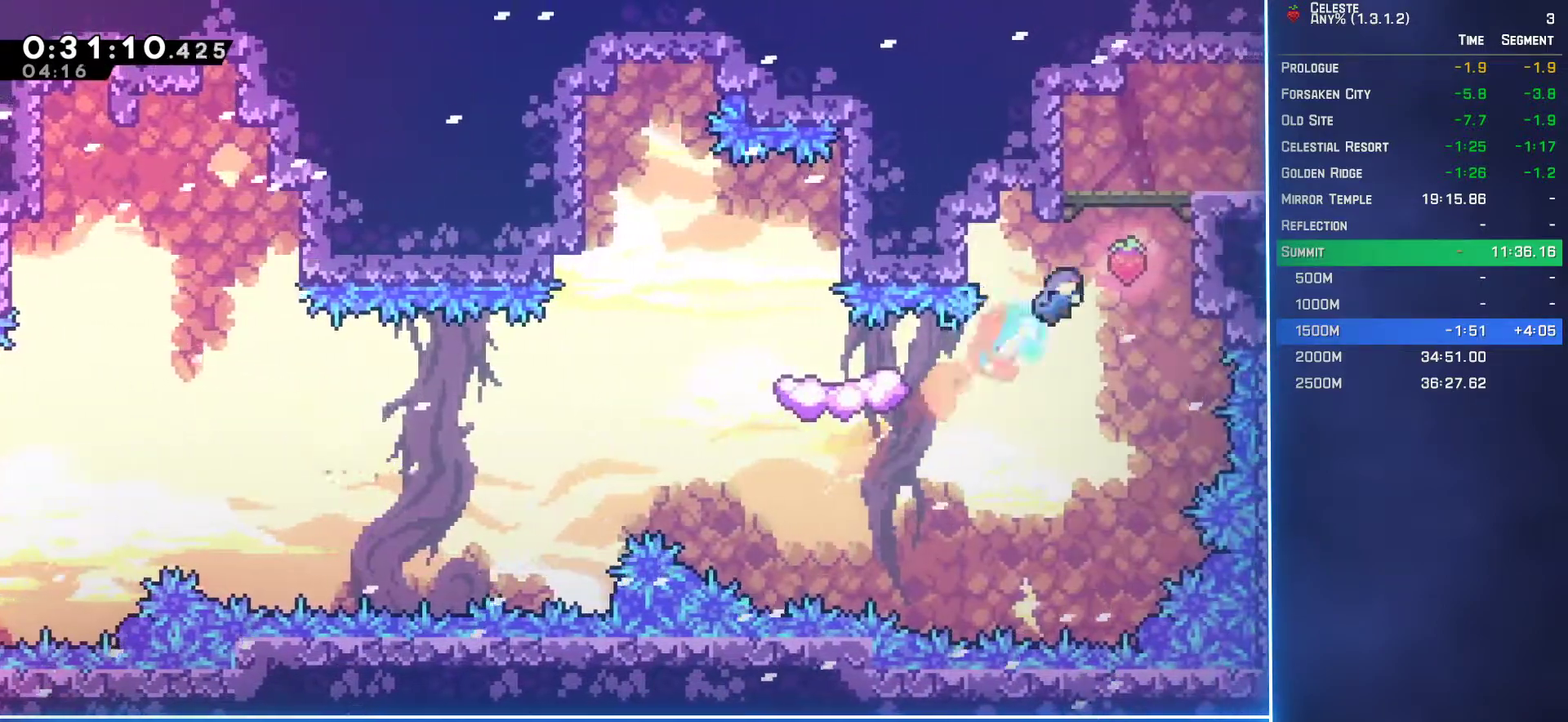
{"buttons": [], "left_stick": "center", "events": [[17, "B", "up"], [133, "A", "down"], [283, "DPAD_UP", "up"], [300, "DPAD_RIGHT", "up"], [317, "A", "up"], [333, "L2", "up"]]}
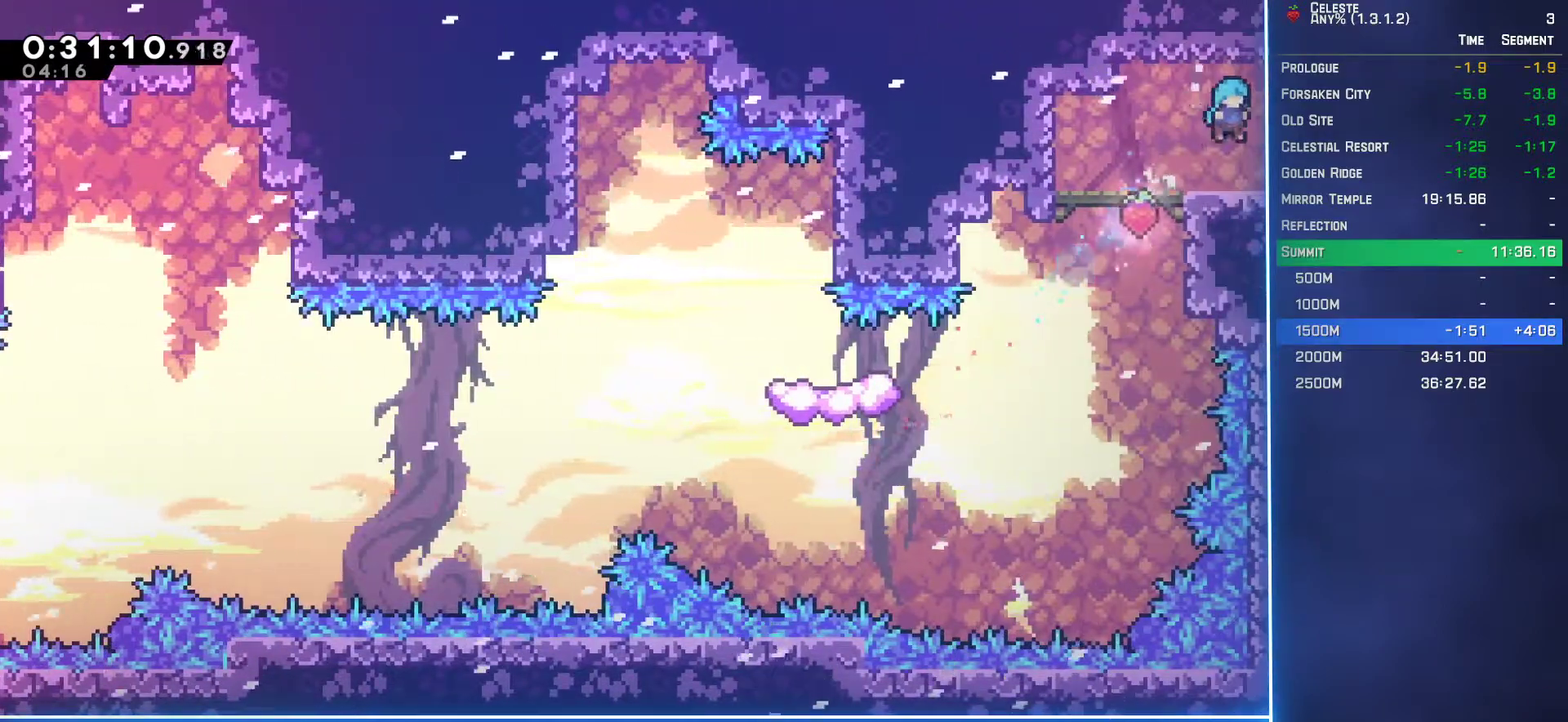
{"buttons": ["A", "DPAD_DOWN", "DPAD_RIGHT"], "left_stick": "center", "events": [[100, "DPAD_DOWN", "down"], [133, "B", "down"], [133, "DPAD_RIGHT", "down"], [167, "A", "down"], [183, "B", "up"]]}
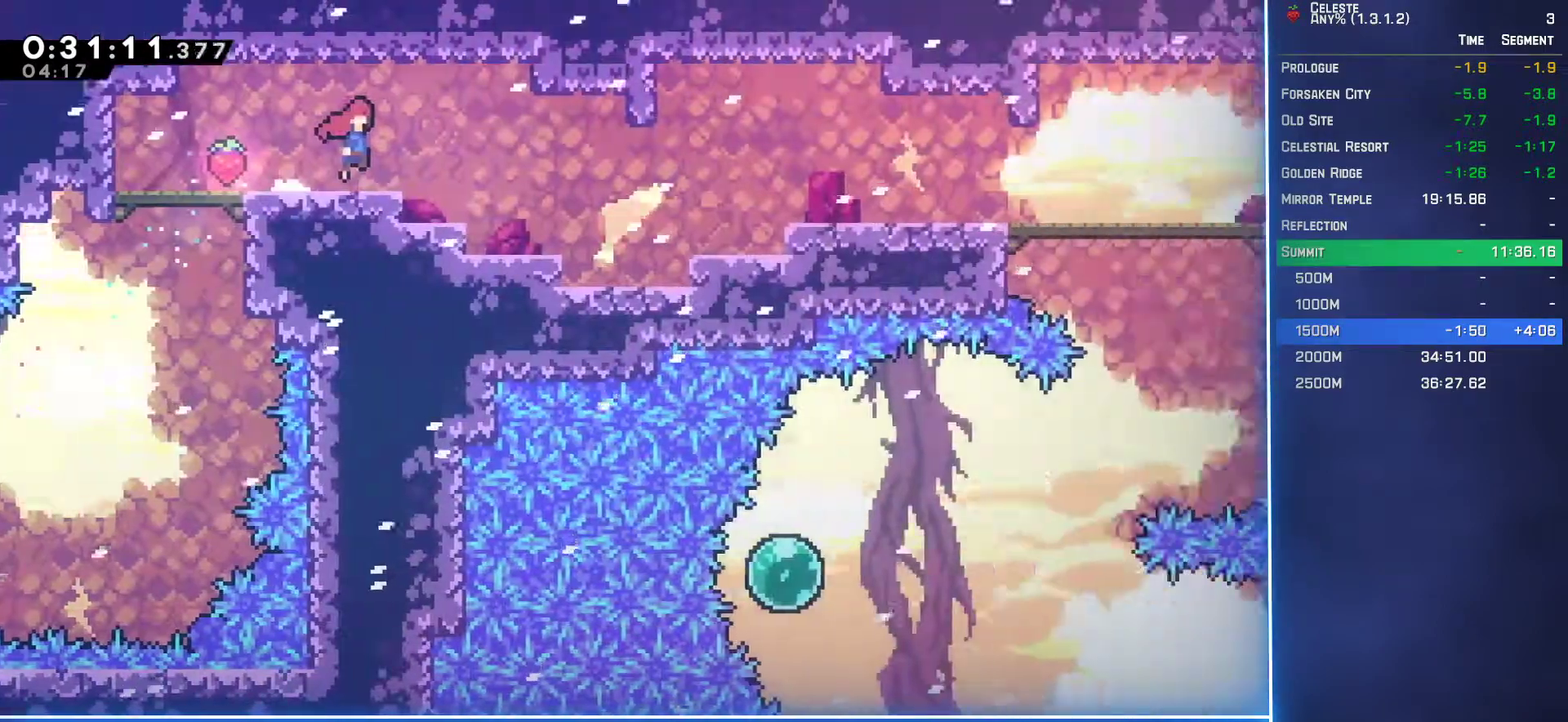
{"buttons": ["DPAD_RIGHT"], "left_stick": "center", "events": [[17, "DPAD_DOWN", "up"], [333, "A", "up"]]}
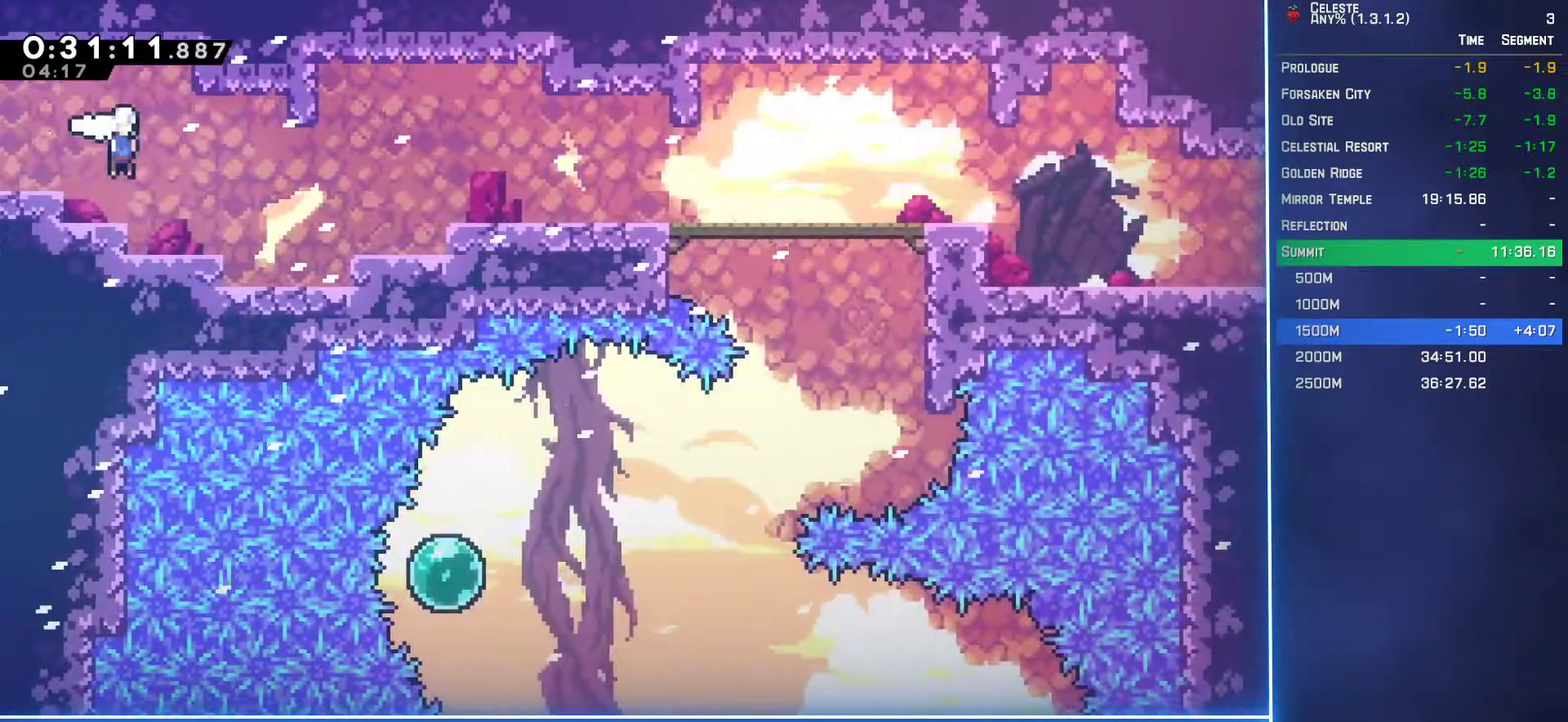
{"buttons": ["B", "DPAD_DOWN", "DPAD_RIGHT"], "left_stick": "center", "events": [[100, "B", "down"], [300, "B", "up"], [333, "DPAD_DOWN", "down"], [383, "B", "down"]]}
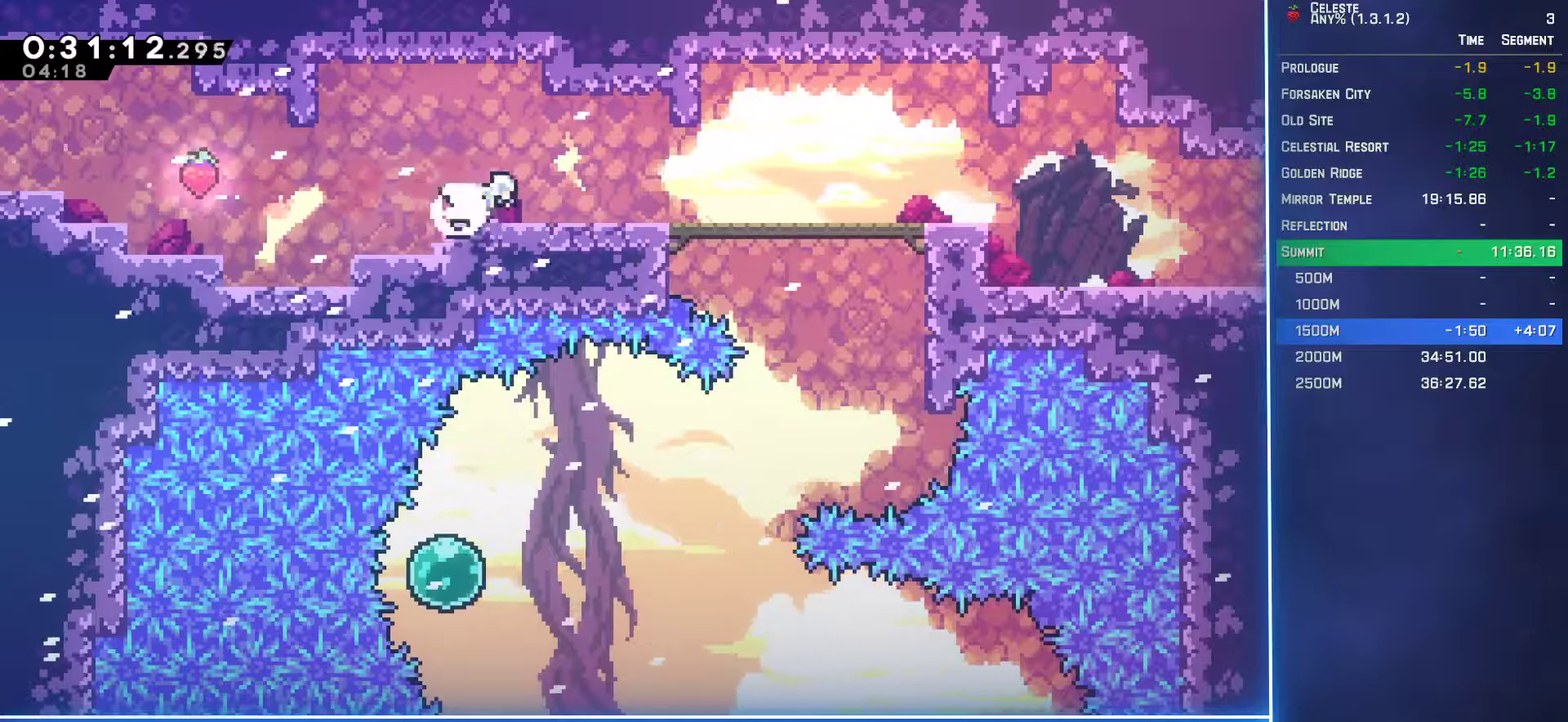
{"buttons": ["B", "DPAD_DOWN", "DPAD_RIGHT"], "left_stick": "center", "events": [[33, "B", "up"], [50, "A", "down"], [167, "A", "up"], [167, "B", "down"], [317, "B", "up"], [367, "A", "down"], [483, "A", "up"], [483, "B", "down"]]}
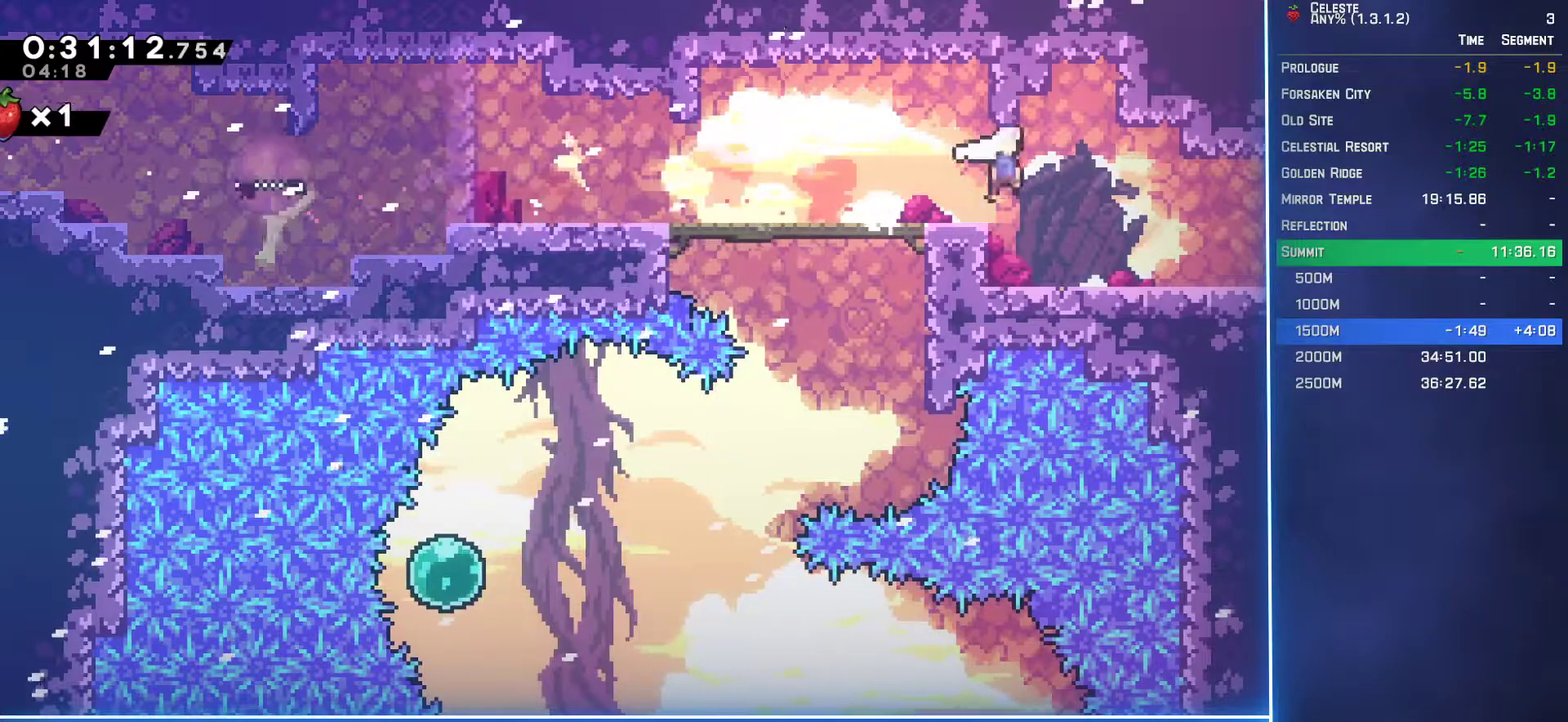
{"buttons": ["A", "DPAD_DOWN", "DPAD_RIGHT"], "left_stick": "center", "events": [[133, "B", "up"], [183, "A", "down"]]}
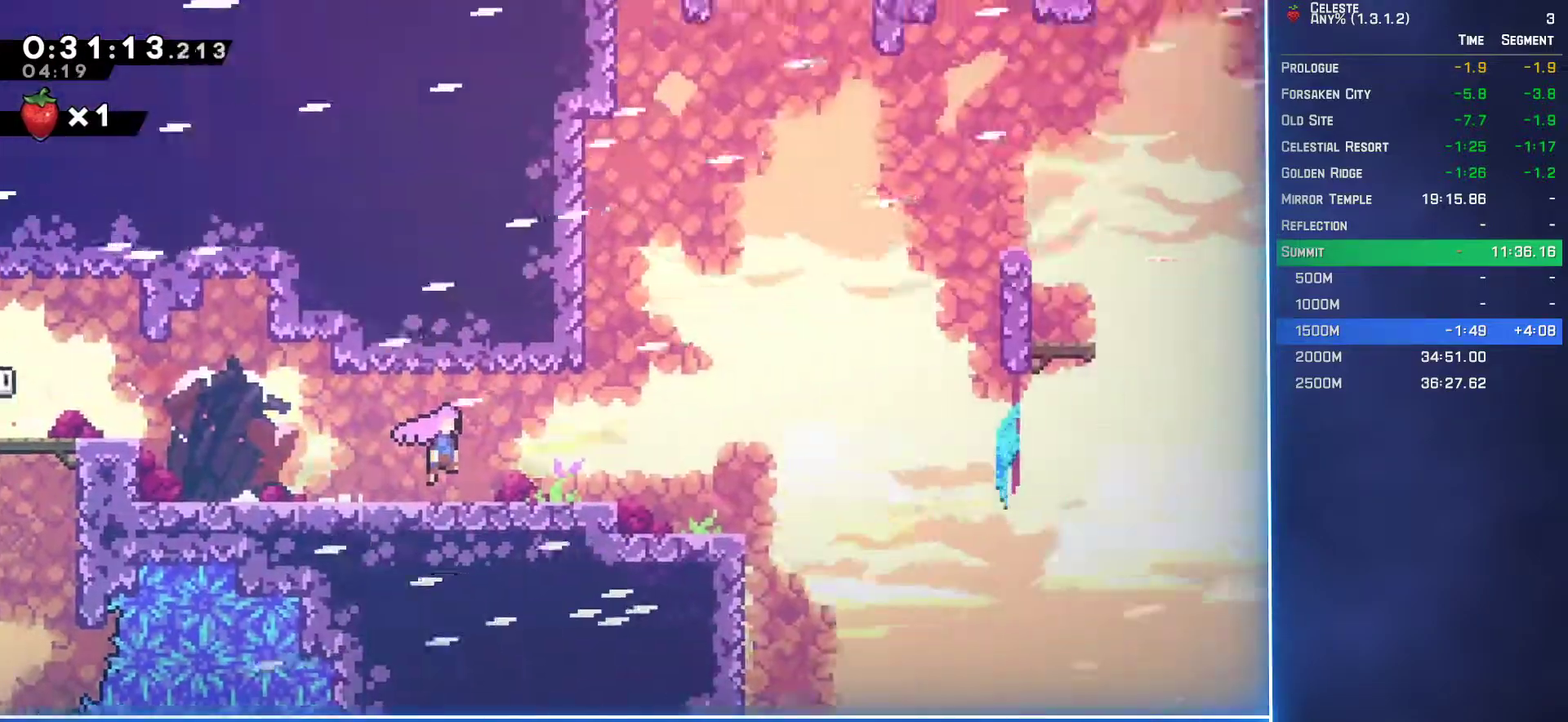
{"buttons": ["A", "DPAD_DOWN", "DPAD_RIGHT"], "left_stick": "center", "events": []}
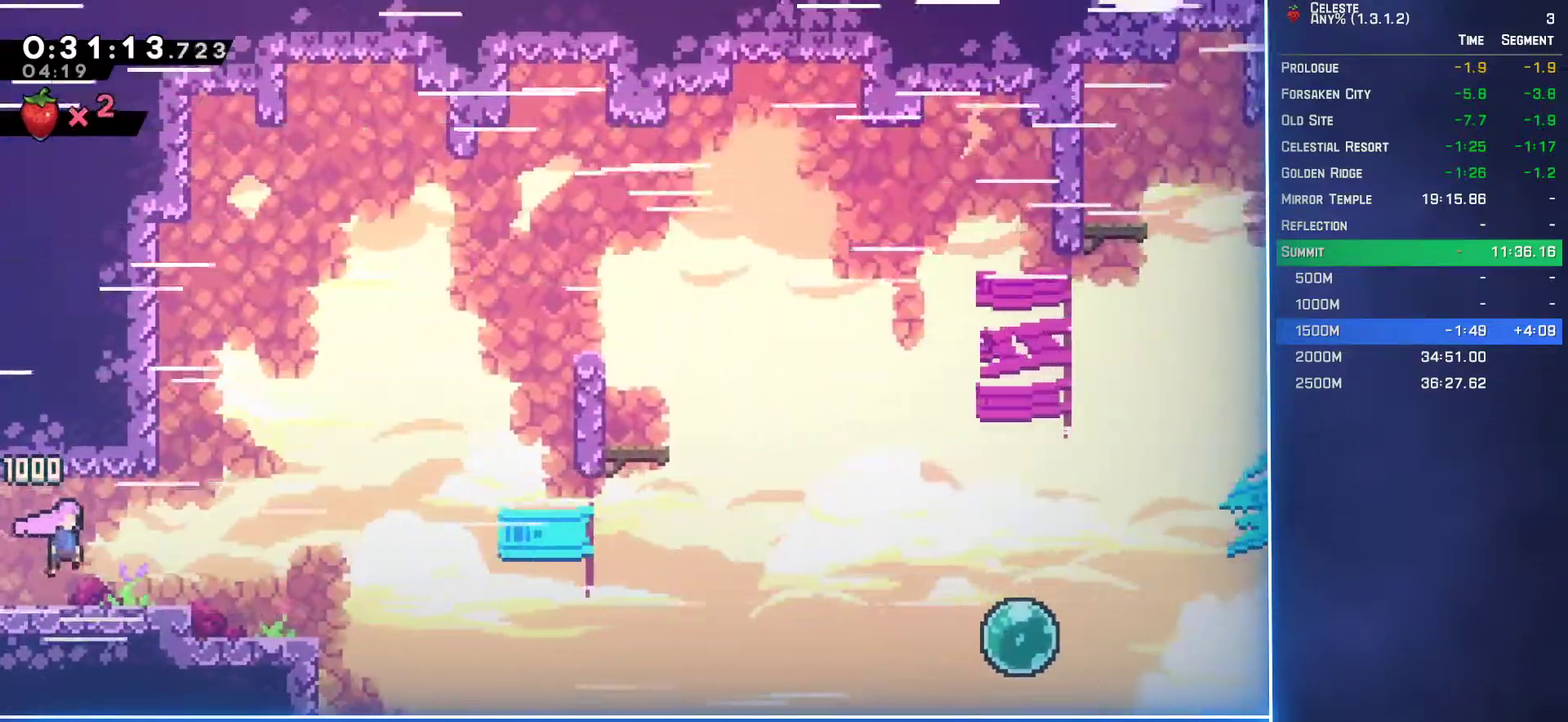
{"buttons": ["A", "DPAD_RIGHT"], "left_stick": "center", "events": [[50, "A", "up"], [83, "B", "down"], [250, "B", "up"], [300, "A", "down"], [467, "DPAD_DOWN", "up"]]}
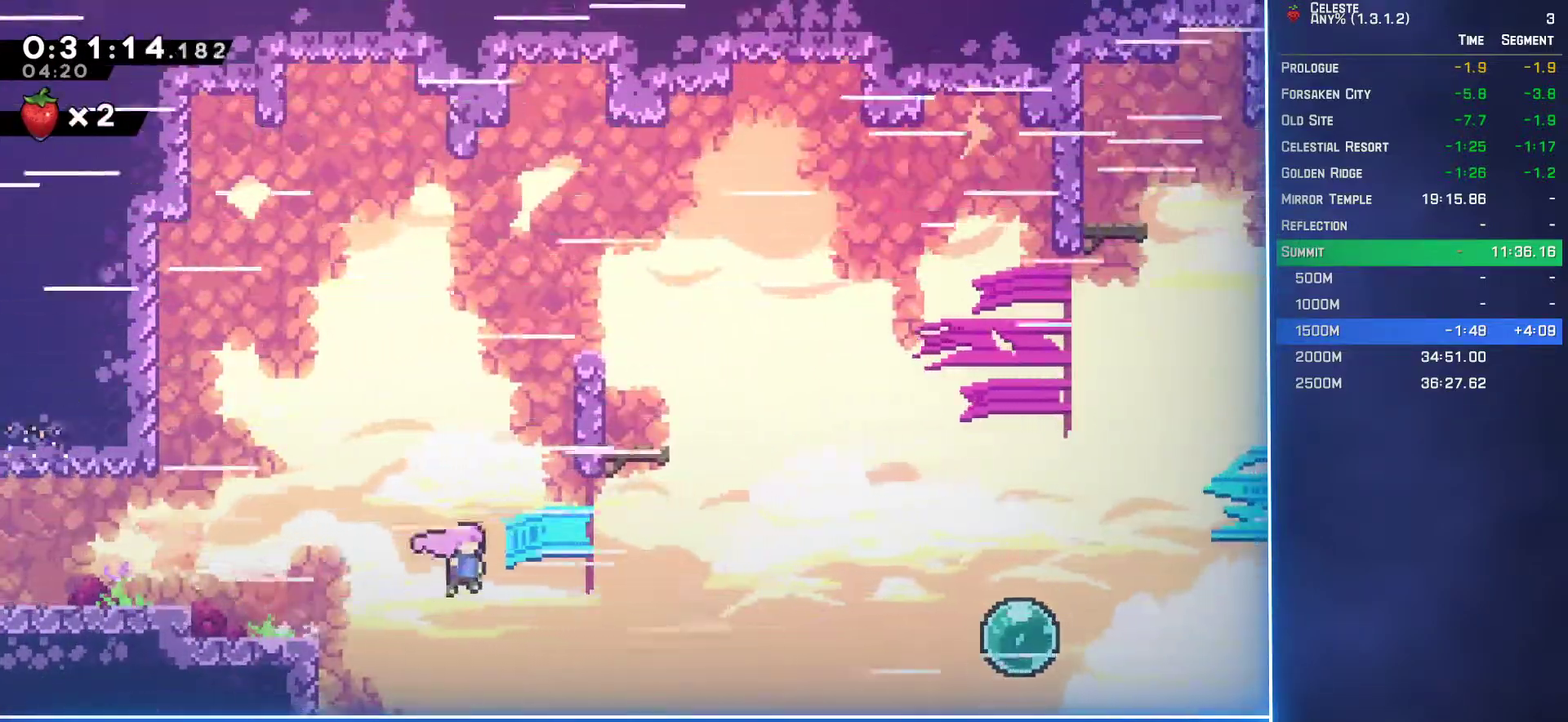
{"buttons": ["B", "DPAD_RIGHT"], "left_stick": "center", "events": [[183, "A", "up"], [267, "B", "down"]]}
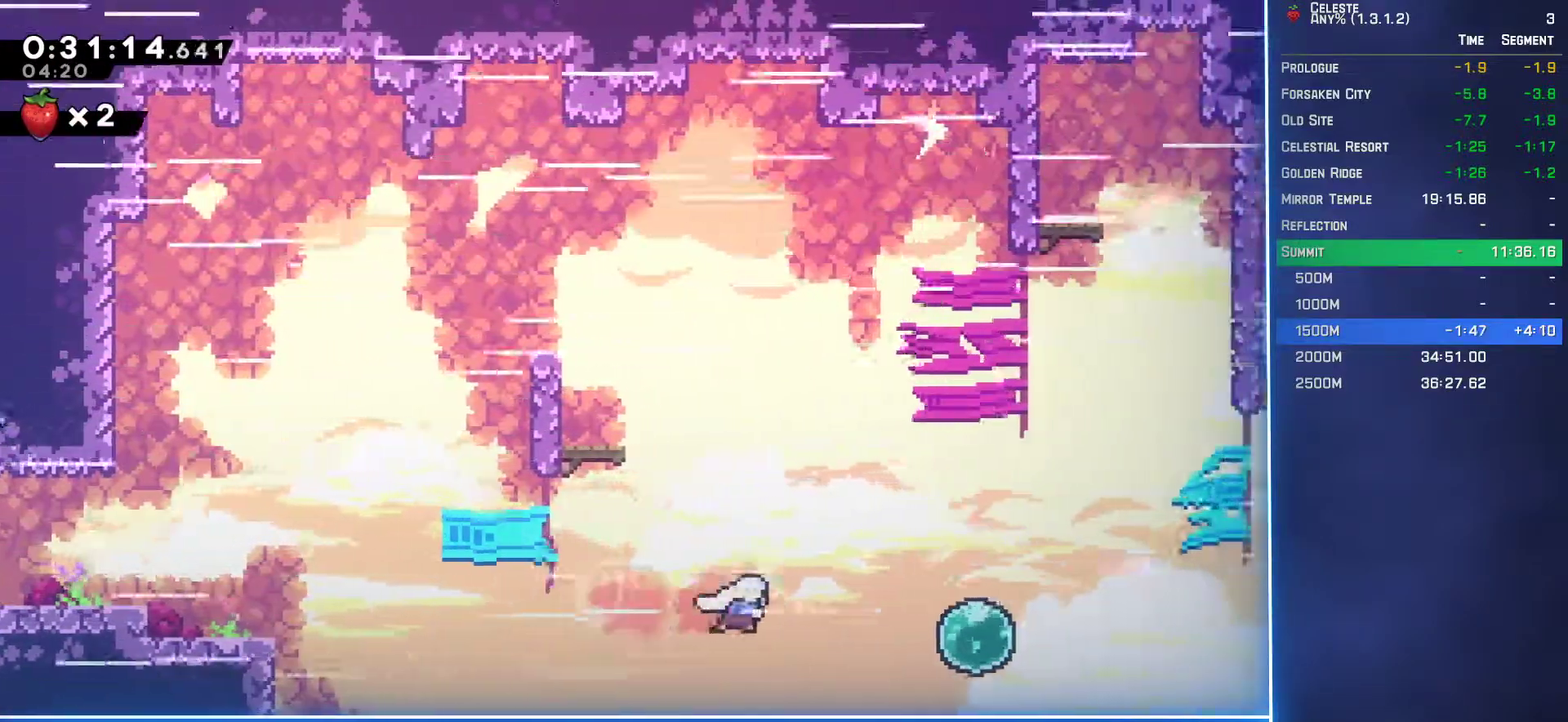
{"buttons": ["B", "L2", "DPAD_UP", "DPAD_RIGHT"], "left_stick": "center", "events": [[200, "B", "up"], [250, "L2", "down"], [267, "DPAD_UP", "down"], [367, "B", "down"]]}
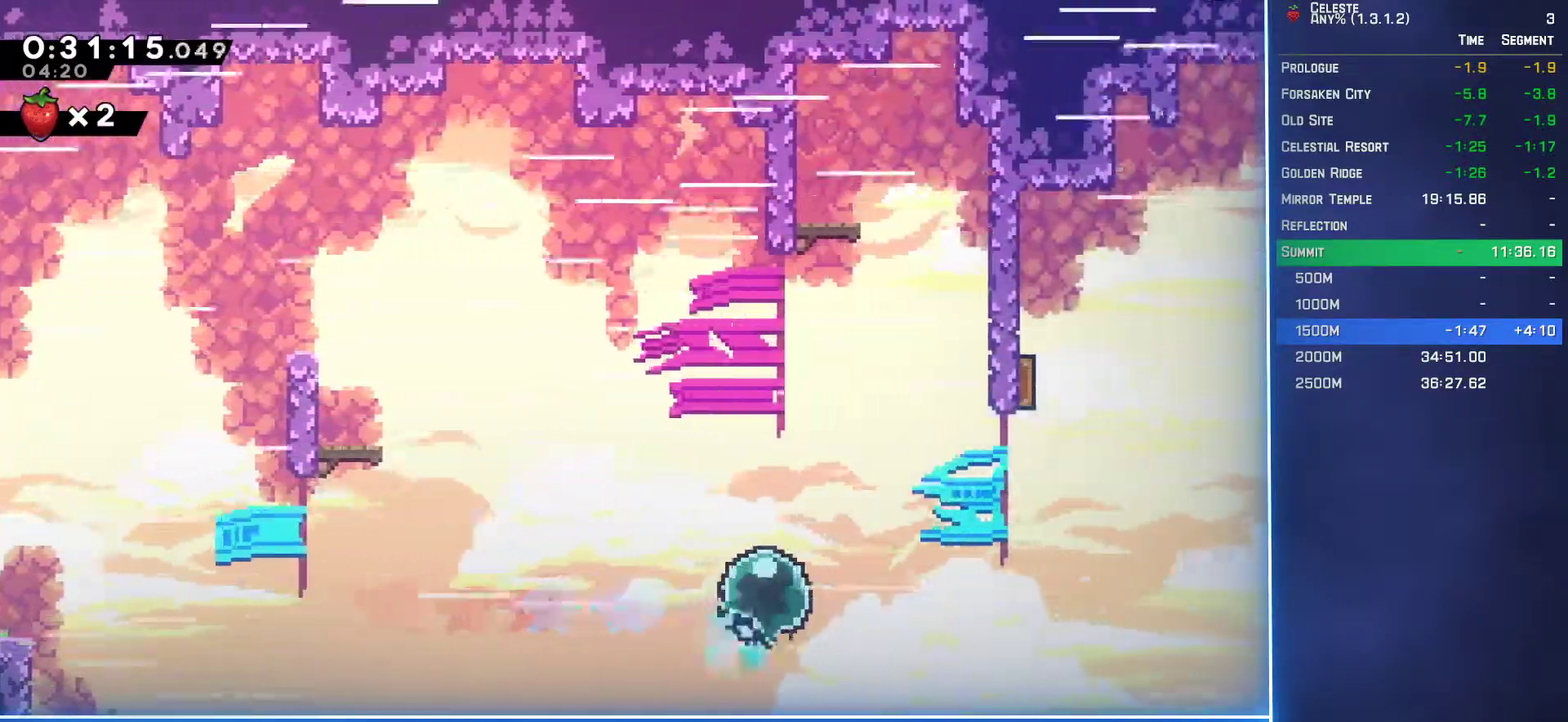
{"buttons": ["L2", "DPAD_UP", "DPAD_RIGHT"], "left_stick": "center", "events": [[50, "B", "up"], [50, "DPAD_UP", "up"], [200, "B", "down"], [350, "B", "up"], [500, "DPAD_UP", "down"]]}
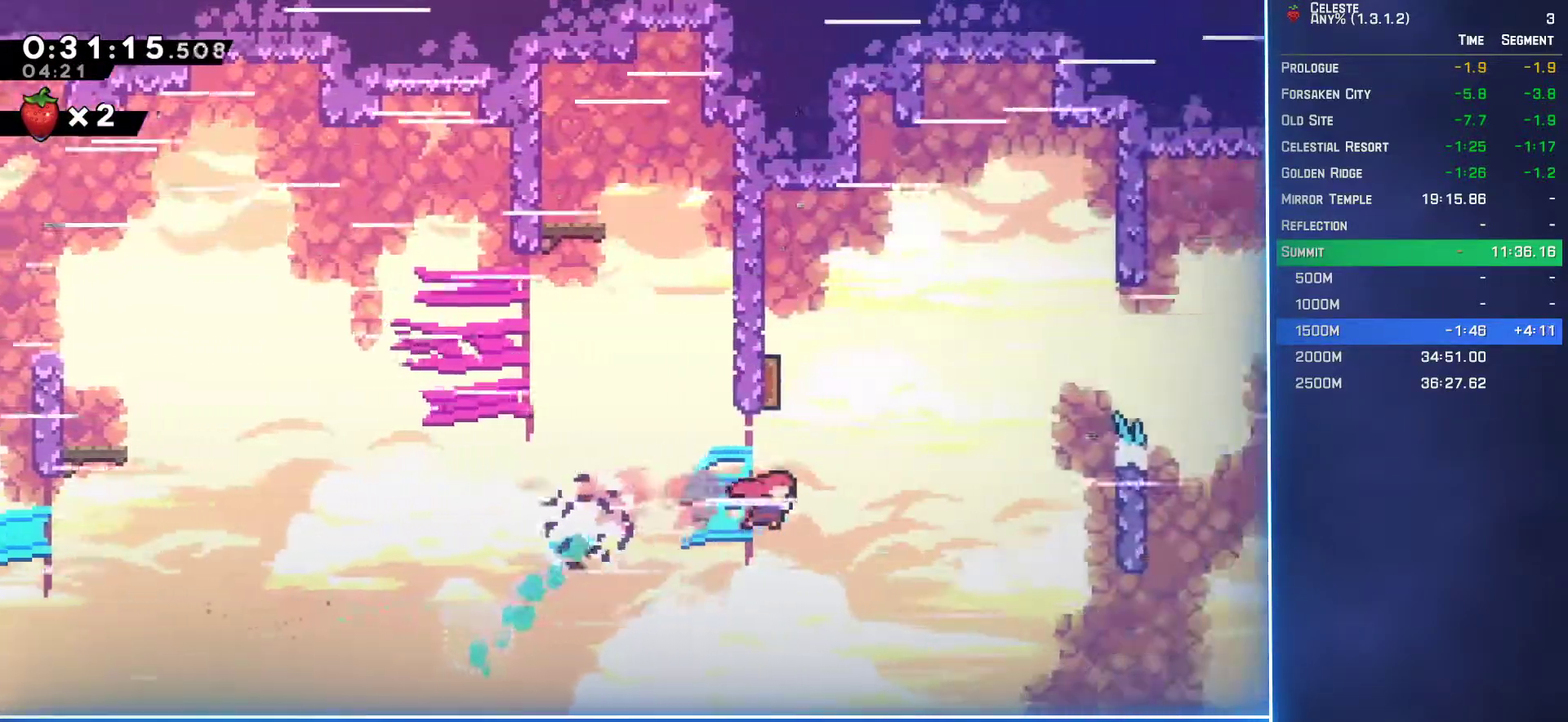
{"buttons": ["DPAD_RIGHT"], "left_stick": "center", "events": [[33, "B", "down"], [33, "DPAD_RIGHT", "up"], [183, "DPAD_RIGHT", "down"], [233, "B", "up"], [233, "DPAD_UP", "up"], [300, "L2", "up"]]}
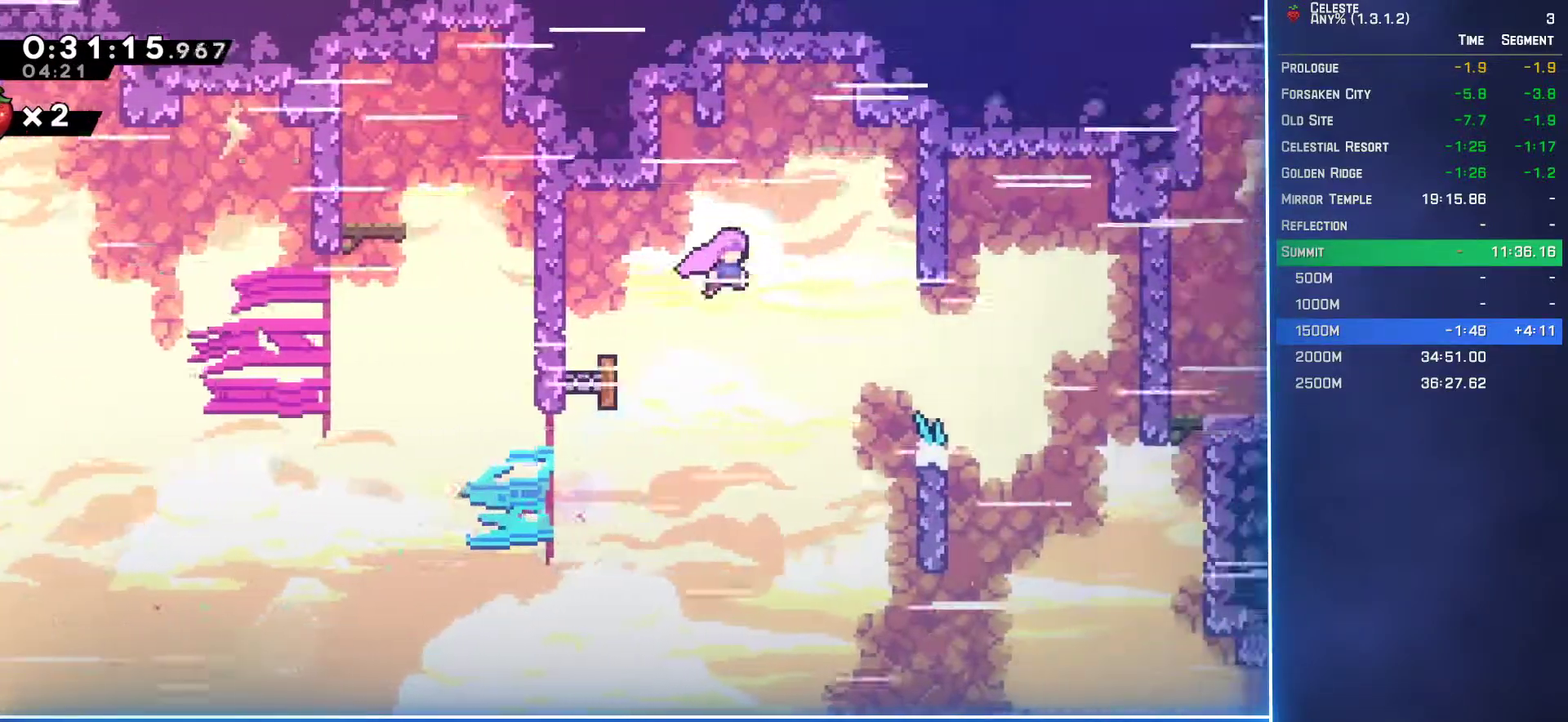
{"buttons": ["DPAD_RIGHT"], "left_stick": "center", "events": [[350, "B", "down"], [483, "B", "up"]]}
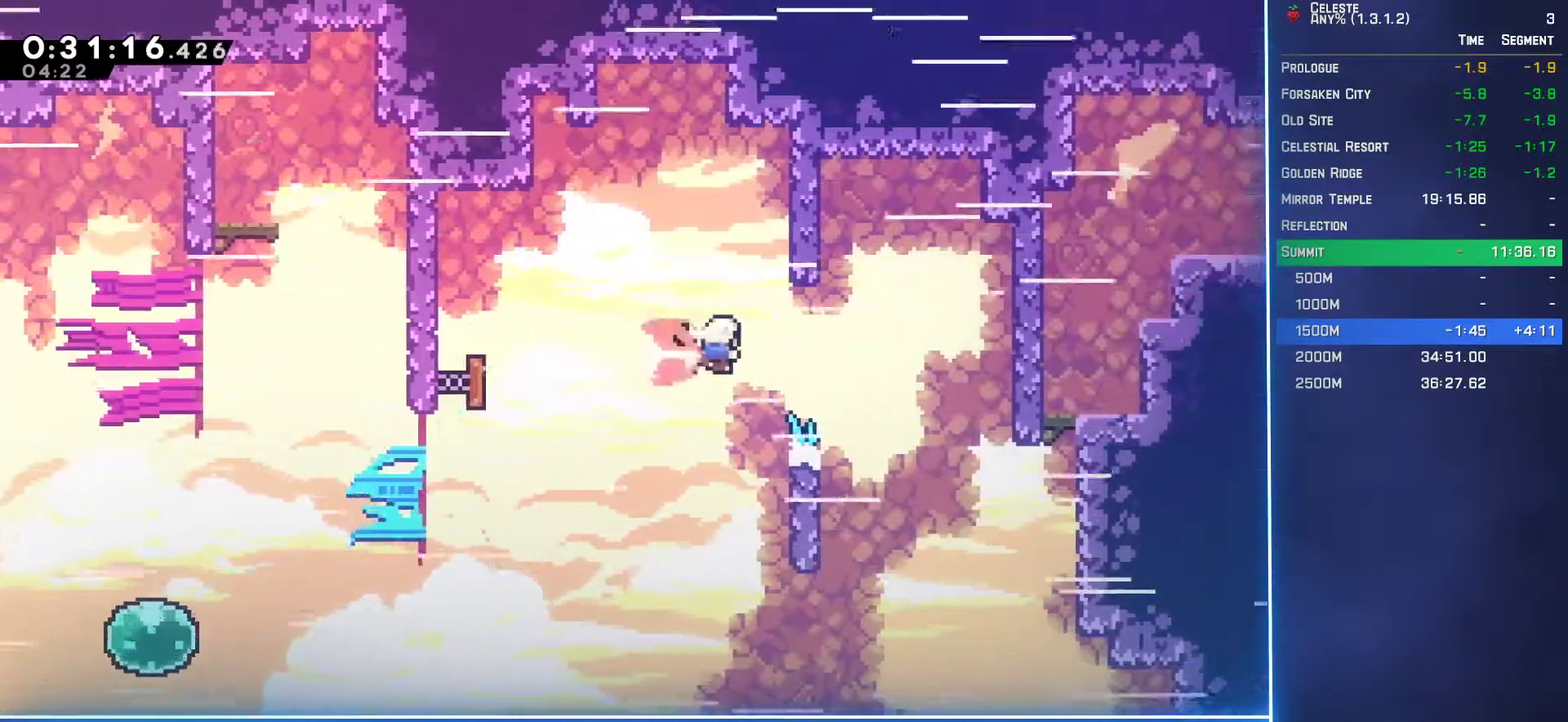
{"buttons": ["B", "DPAD_RIGHT"], "left_stick": "center", "events": [[433, "B", "down"]]}
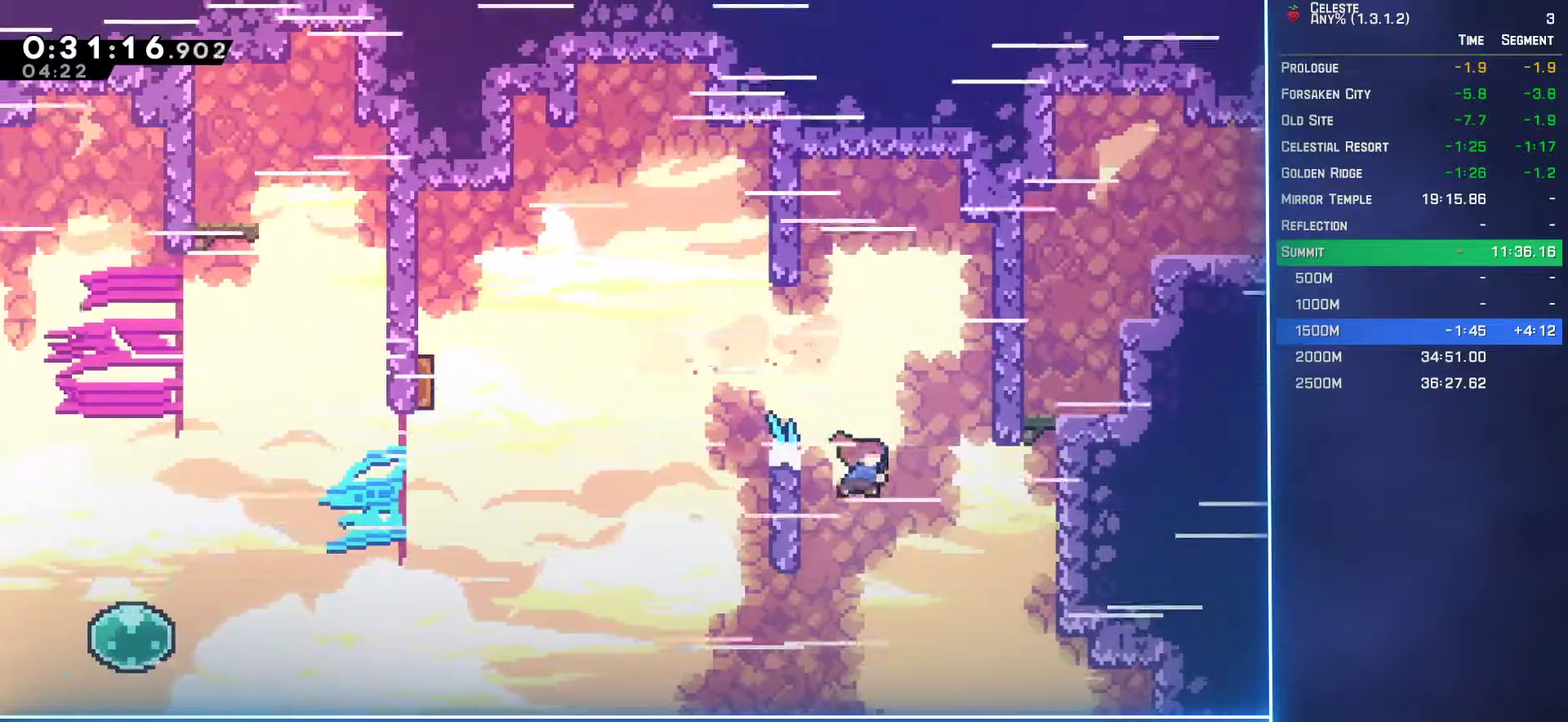
{"buttons": ["L2", "DPAD_UP", "DPAD_RIGHT"], "left_stick": "center", "events": [[33, "B", "up"], [150, "DPAD_UP", "down"], [150, "L2", "down"], [217, "A", "down"], [333, "A", "up"], [383, "A", "down"], [500, "A", "up"]]}